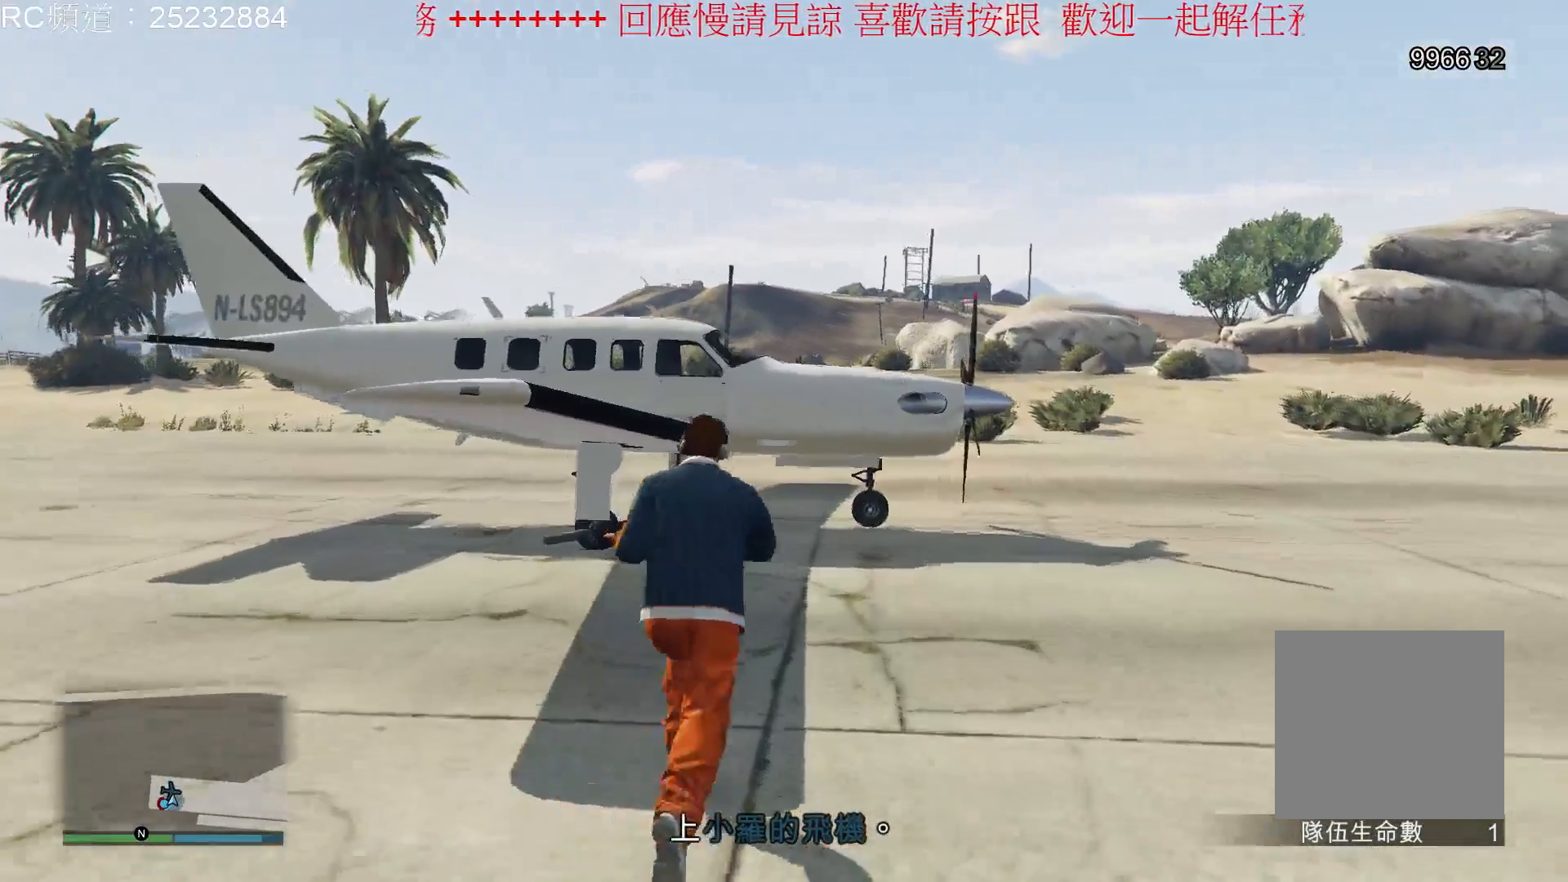
Gameplay with a controller (Xbox layout); each line is a JSON object with the inputs held at the frame after it. "events" lists button and stick changes between this image and that frame as [ms after this image, input, new state], when the widget could be followed in between. Not read: L3 R3.
{"buttons": ["A"], "left_stick": "up", "right_stick": "center", "events": [[100, "A", "down"], [200, "A", "up"], [300, "A", "down"], [400, "A", "up"], [500, "A", "down"]]}
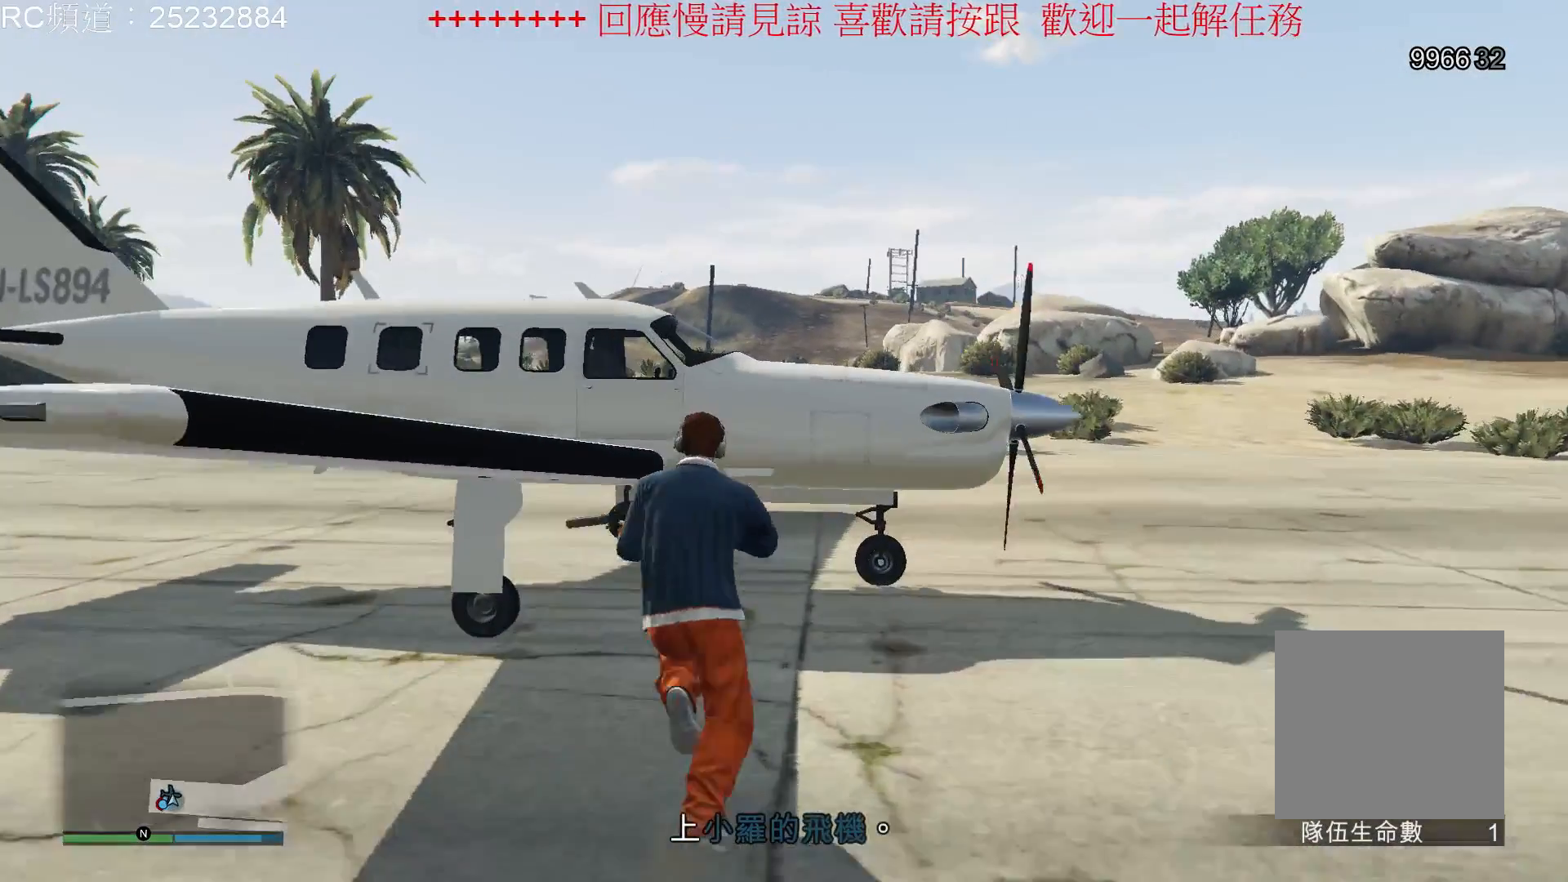
{"buttons": [], "left_stick": "center", "right_stick": "center", "events": [[100, "A", "up"], [100, "left_stick", "center"], [300, "Y", "down"], [467, "Y", "up"]]}
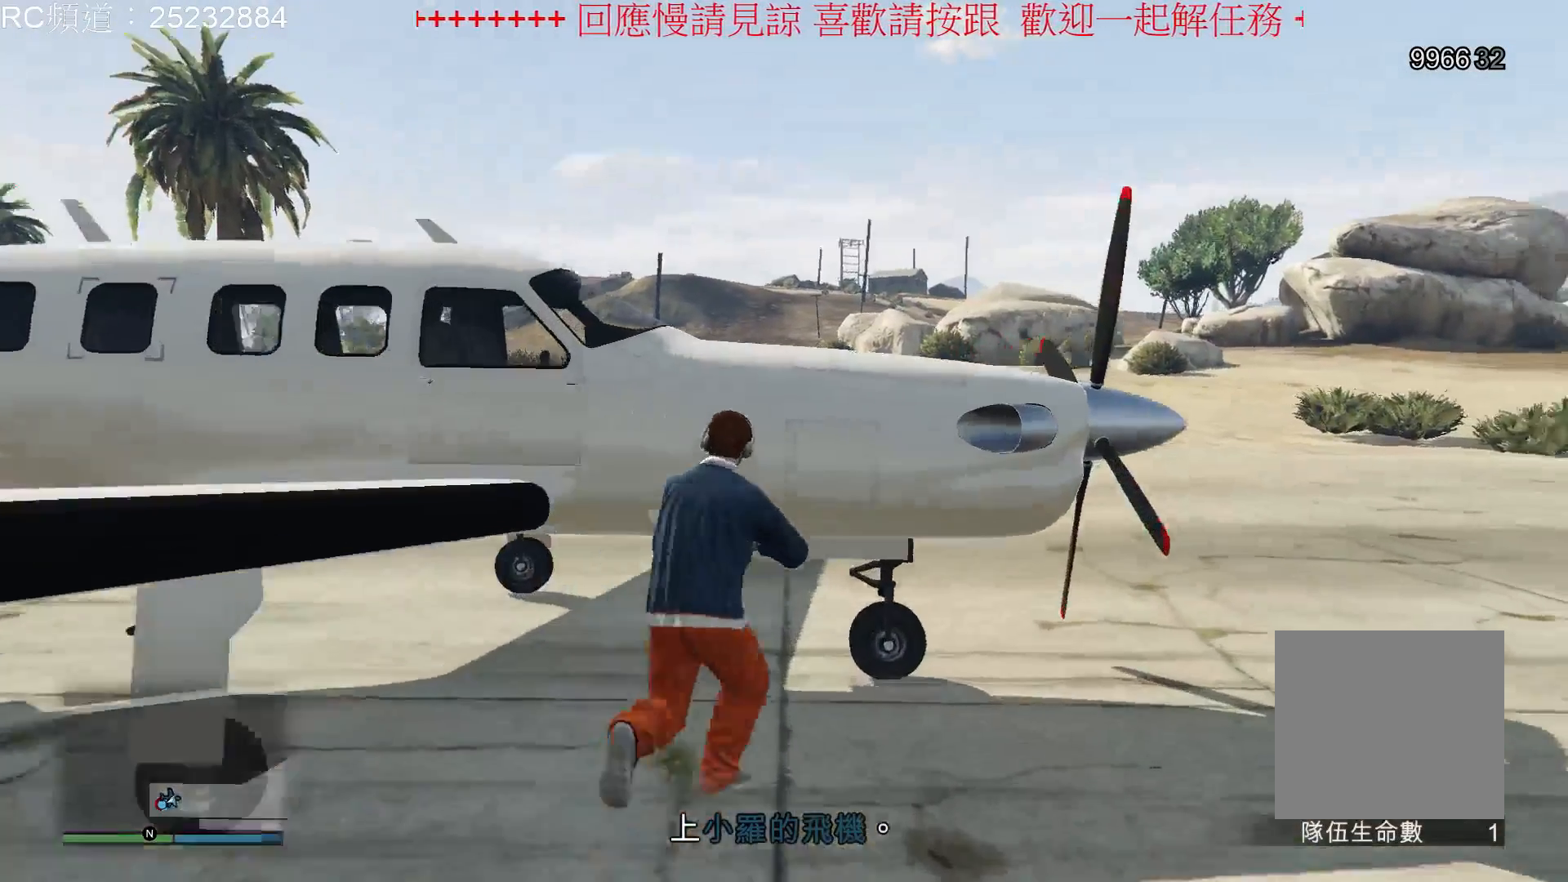
{"buttons": [], "left_stick": "center", "right_stick": "center", "events": []}
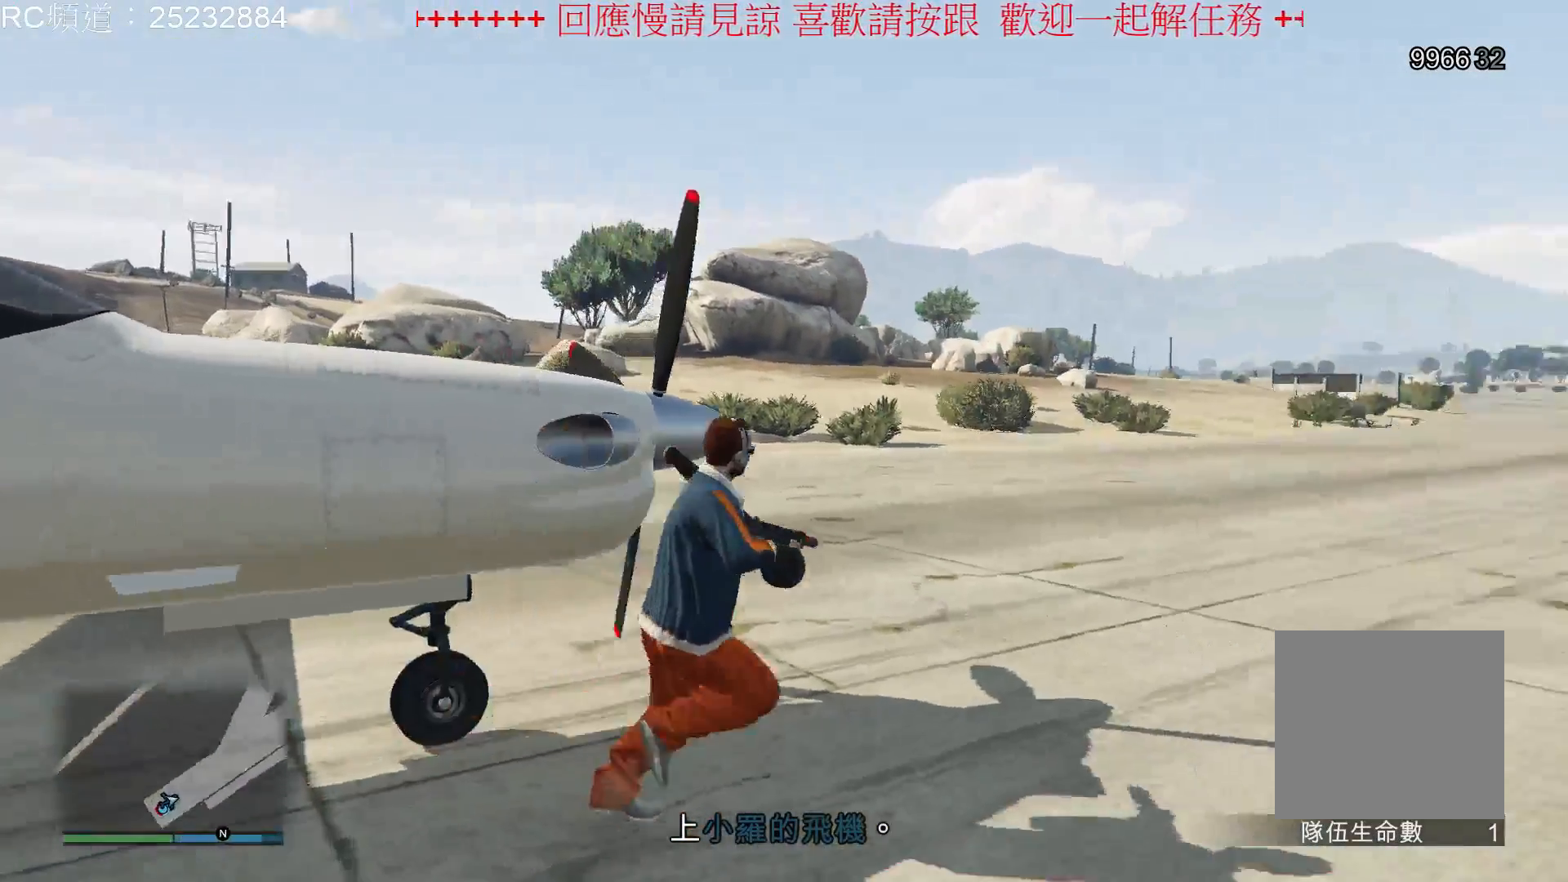
{"buttons": [], "left_stick": "center", "right_stick": "left", "events": [[267, "right_stick", "left"]]}
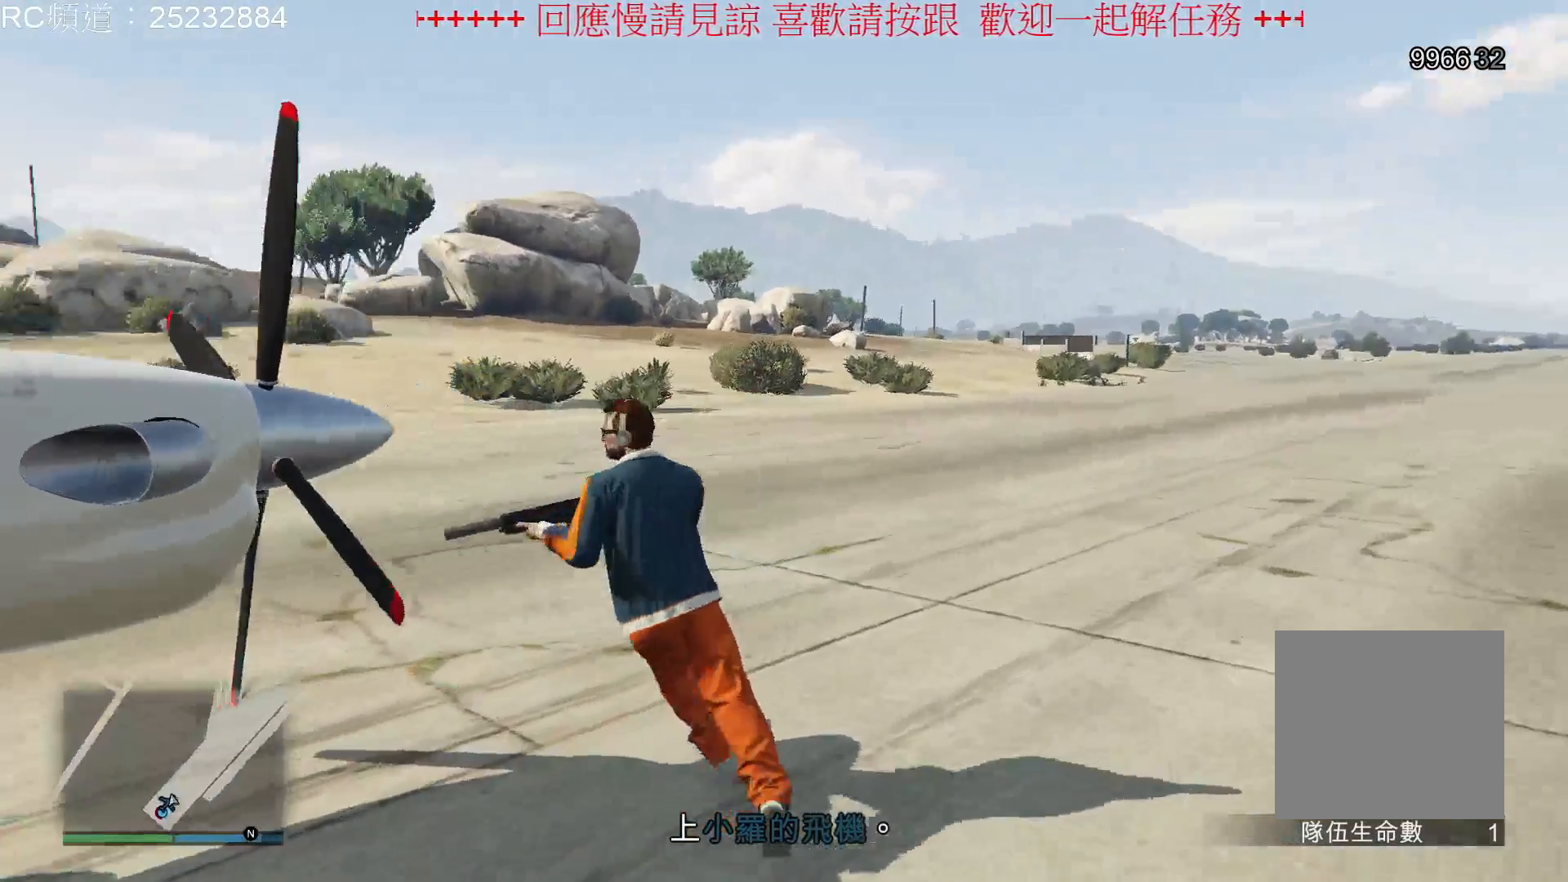
{"buttons": [], "left_stick": "center", "right_stick": "left", "events": []}
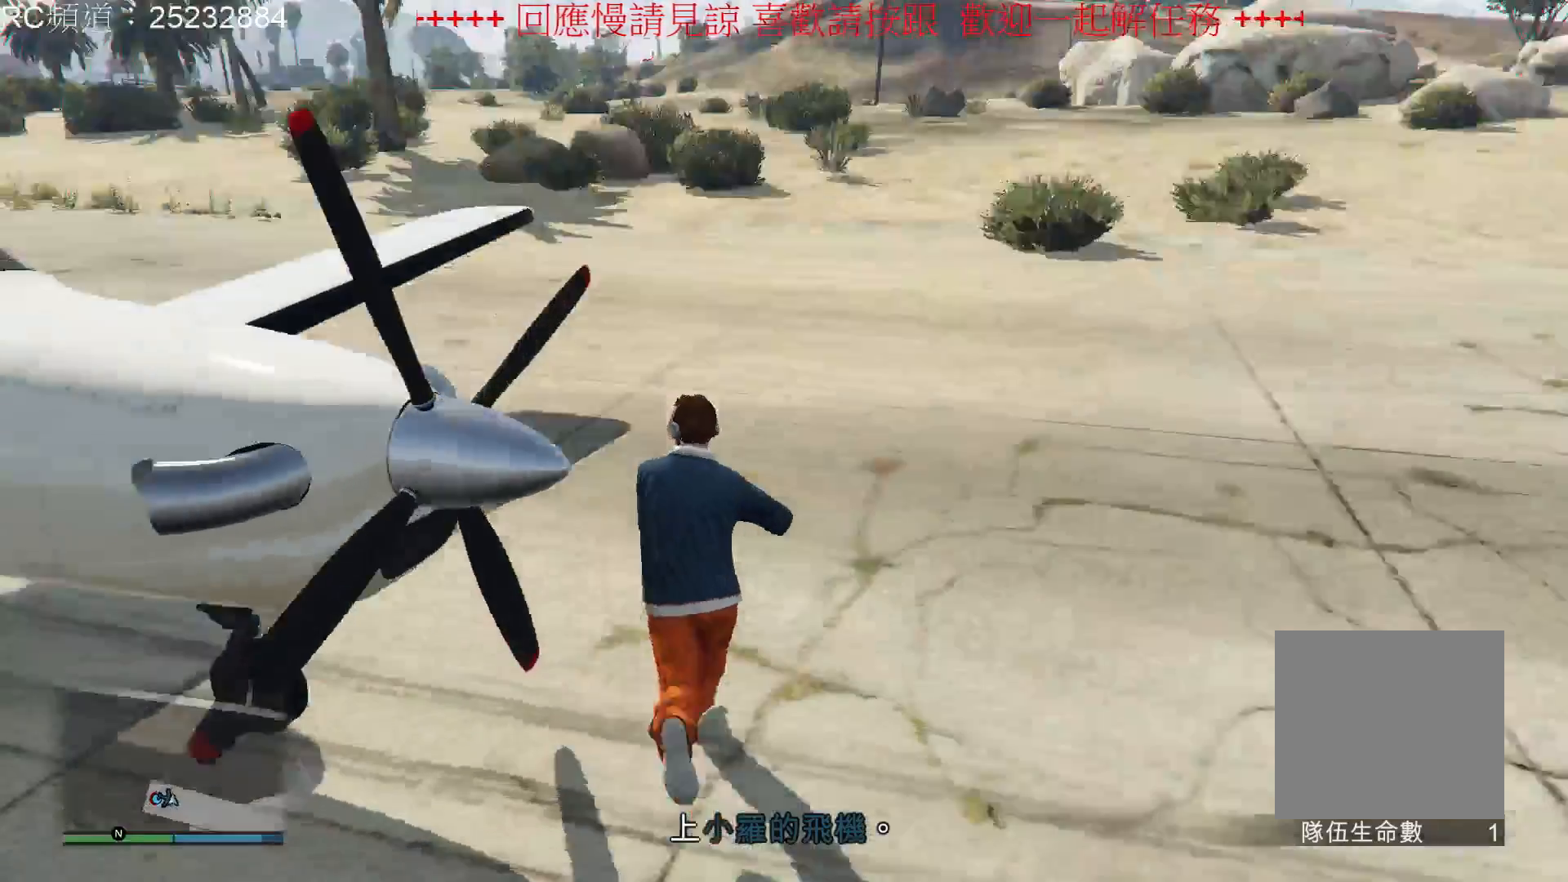
{"buttons": [], "left_stick": "center", "right_stick": "left", "events": []}
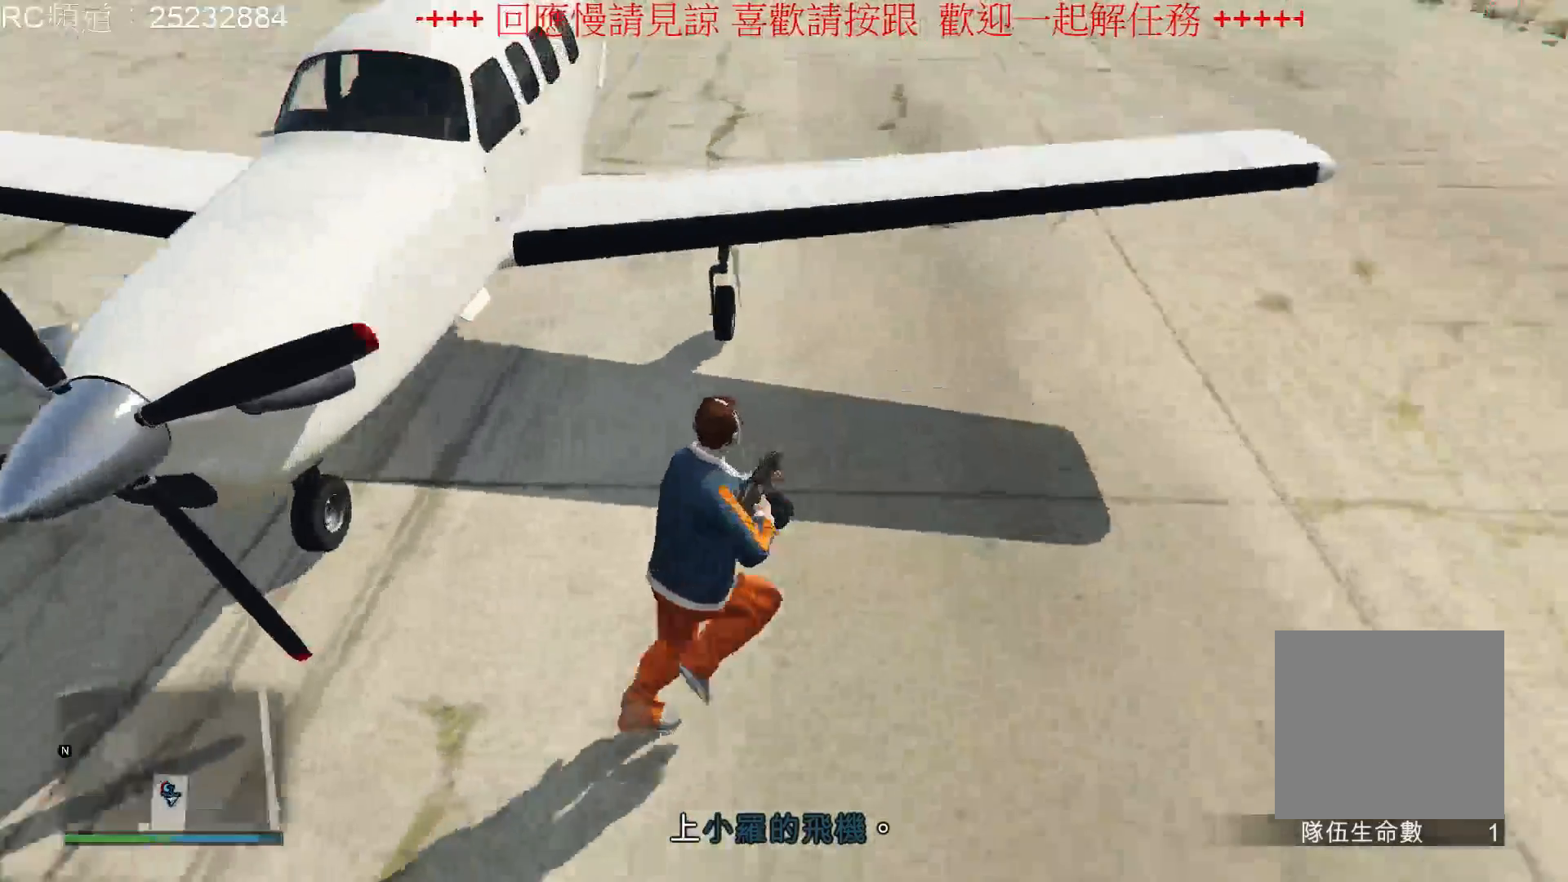
{"buttons": [], "left_stick": "center", "right_stick": "left", "events": []}
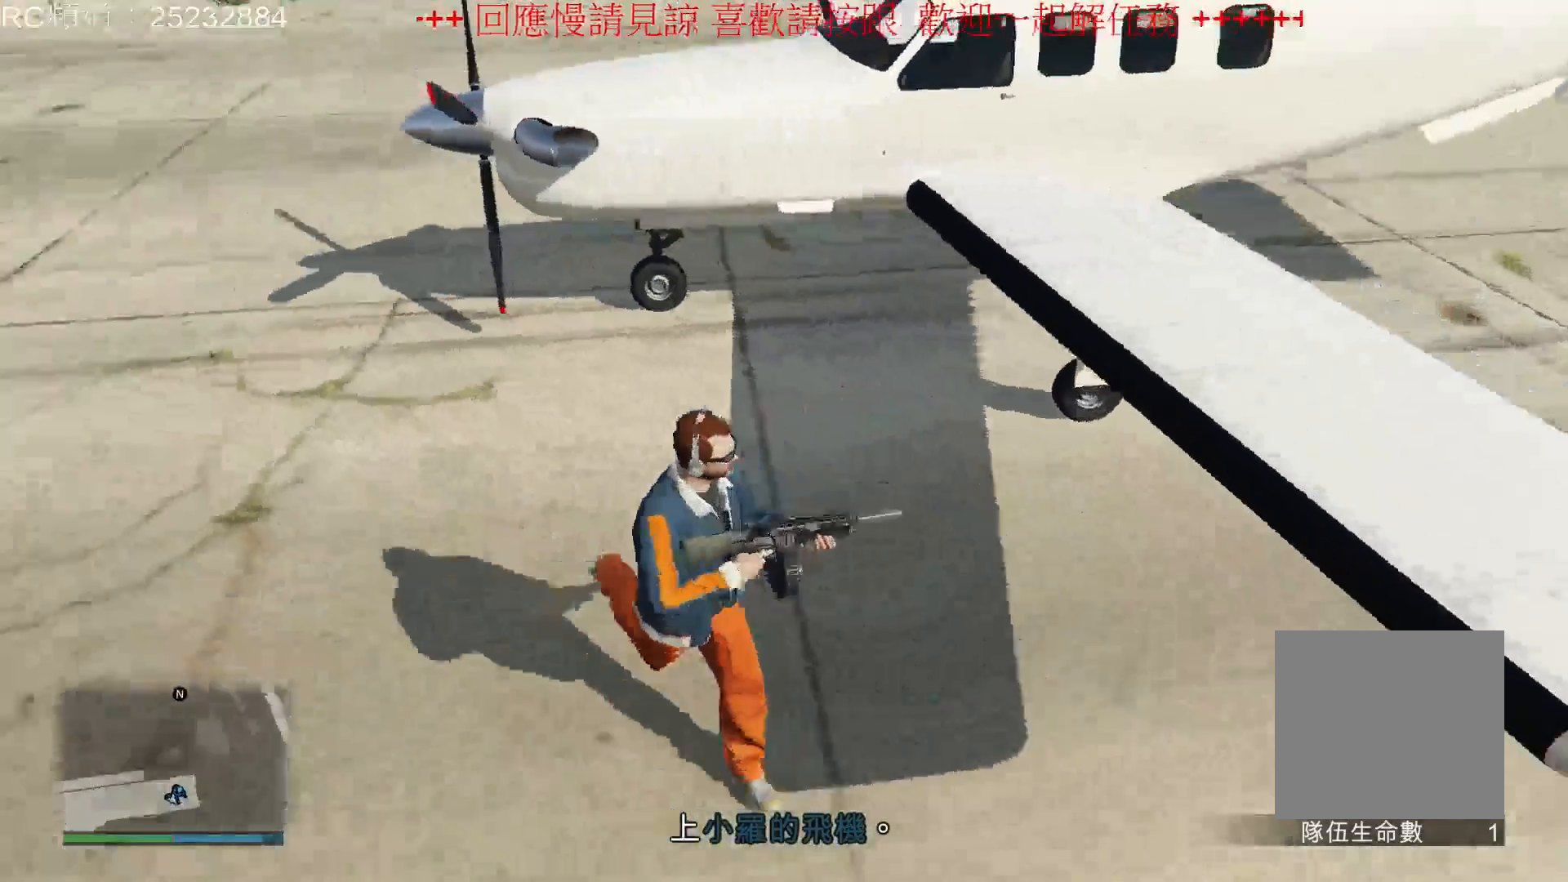
{"buttons": [], "left_stick": "center", "right_stick": "center", "events": [[200, "right_stick", "center"]]}
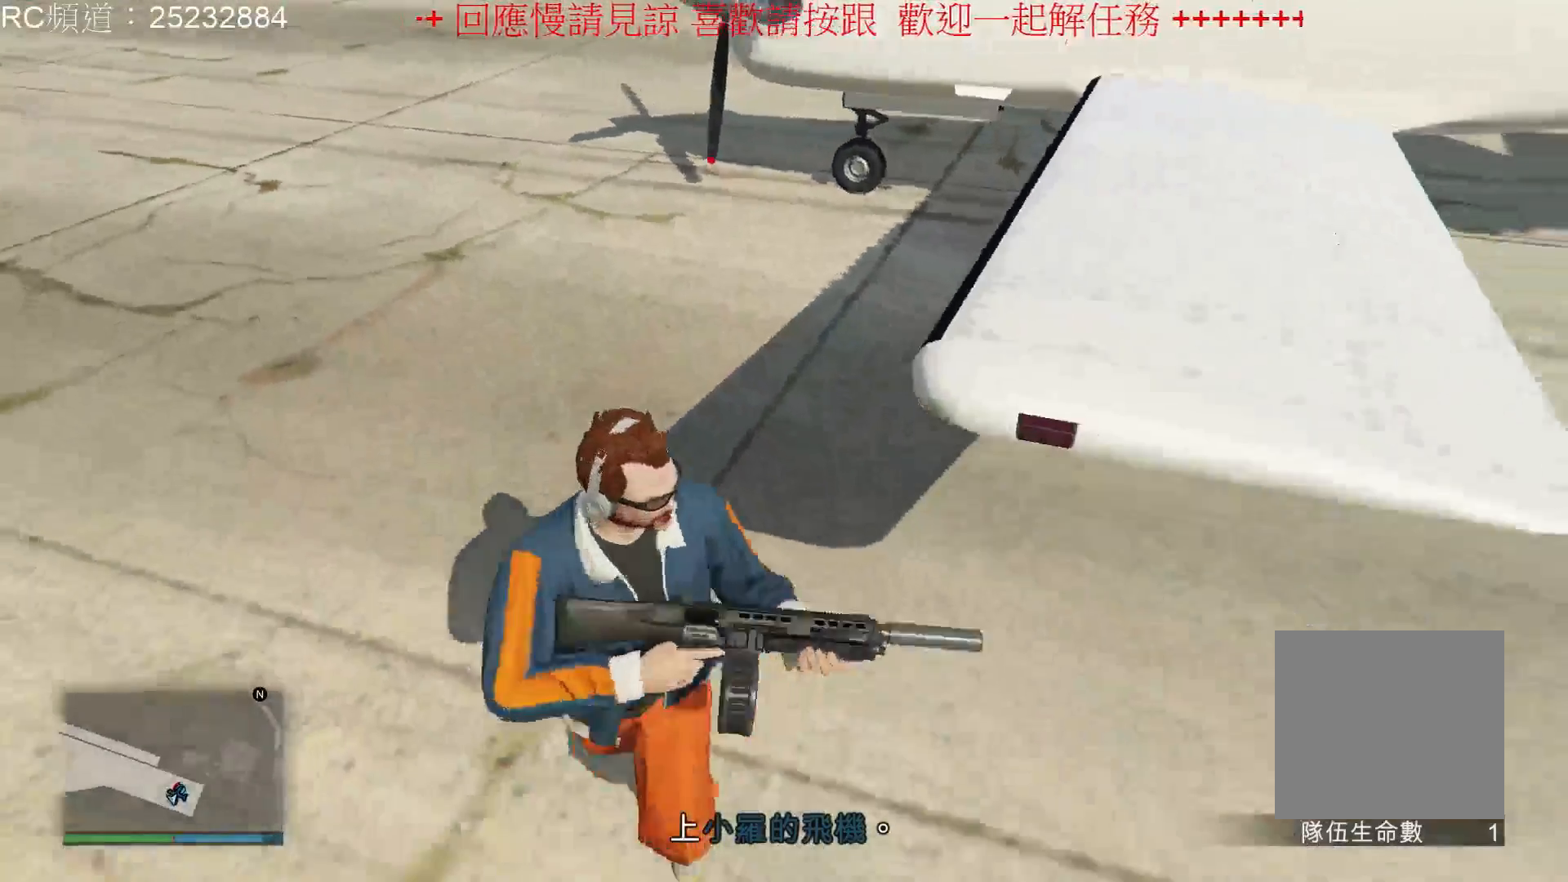
{"buttons": [], "left_stick": "center", "right_stick": "center", "events": []}
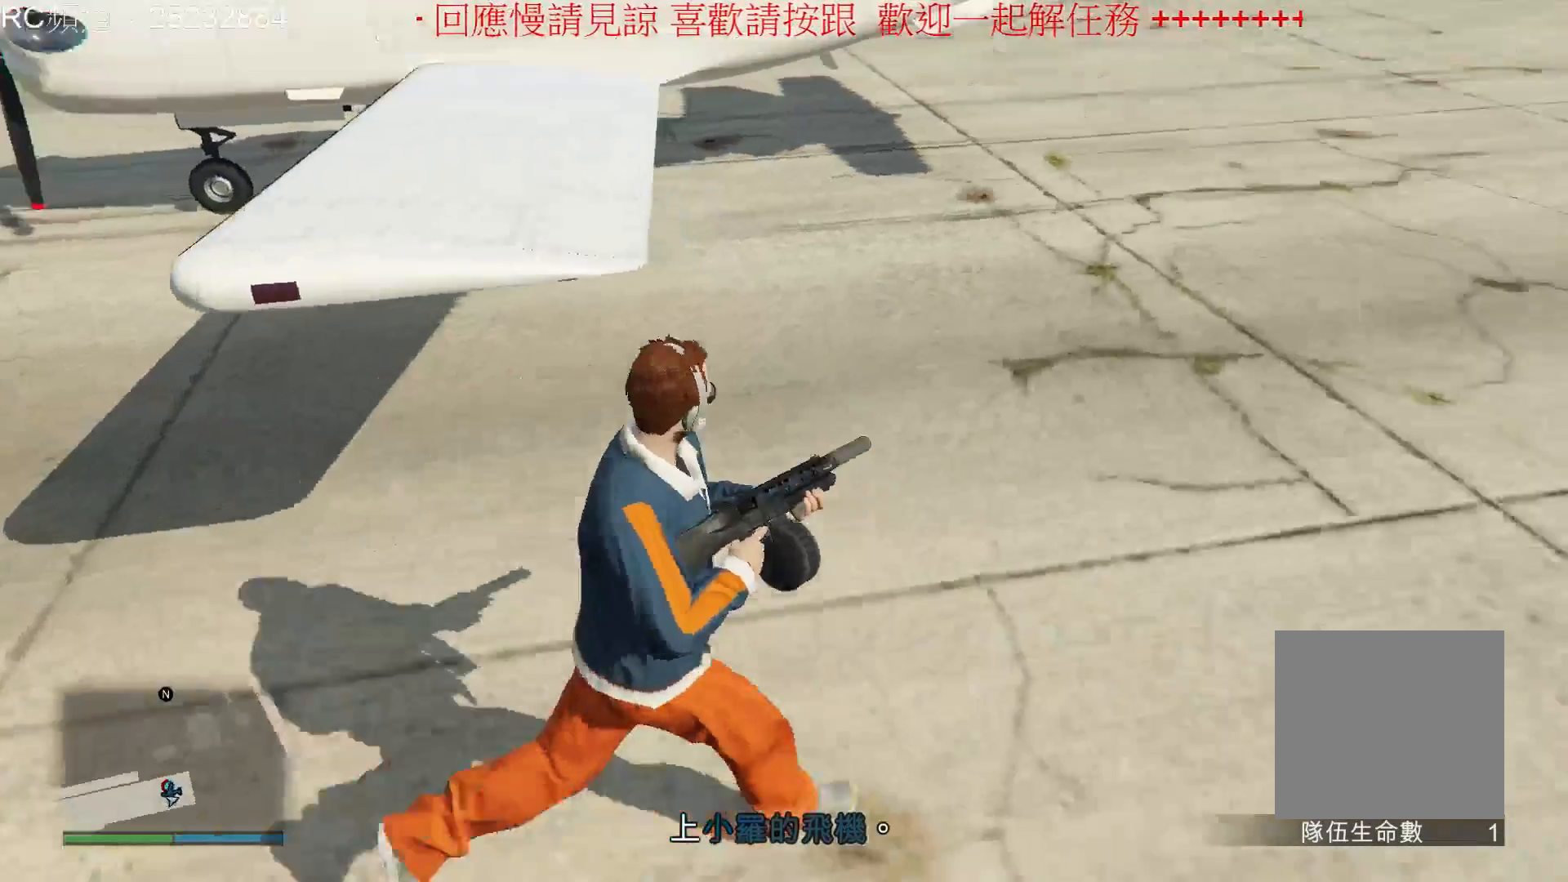
{"buttons": [], "left_stick": "center", "right_stick": "center", "events": []}
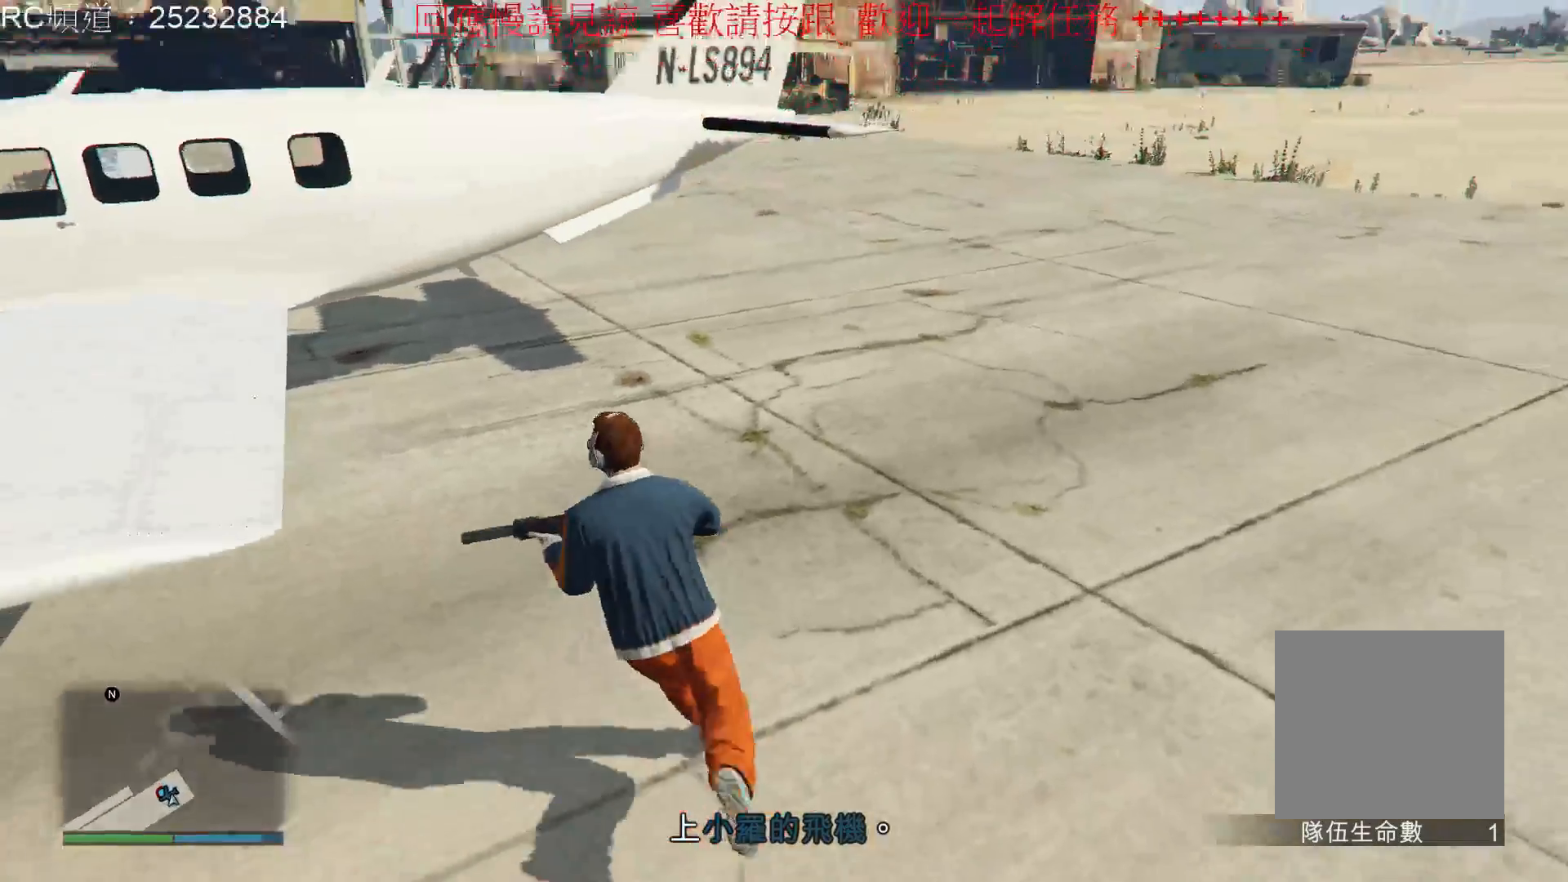
{"buttons": [], "left_stick": "center", "right_stick": "center", "events": []}
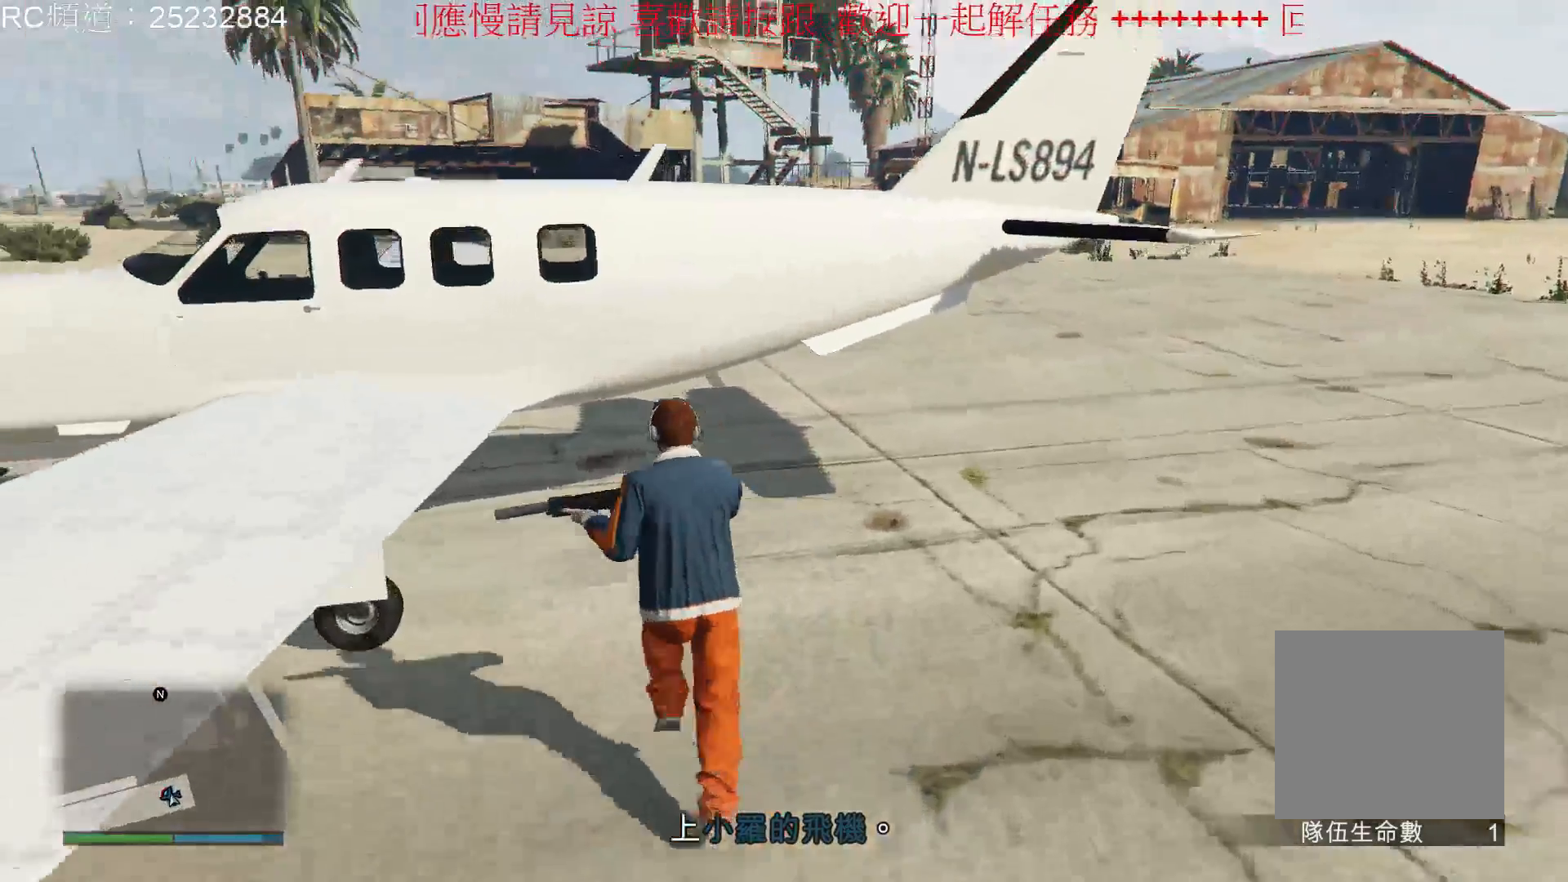
{"buttons": [], "left_stick": "center", "right_stick": "center", "events": []}
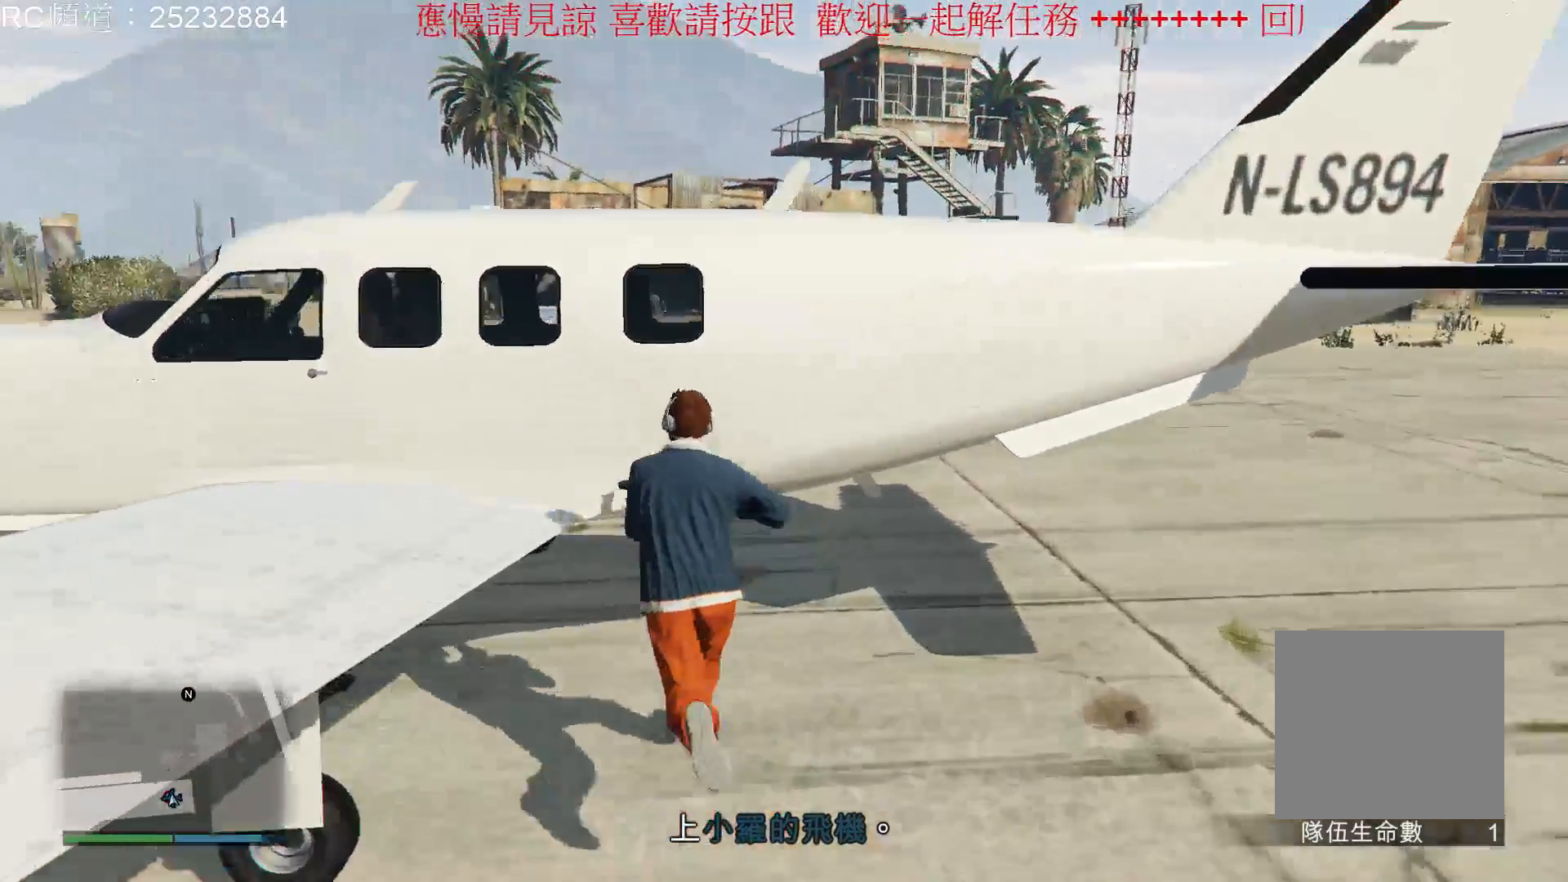
{"buttons": [], "left_stick": "center", "right_stick": "center", "events": []}
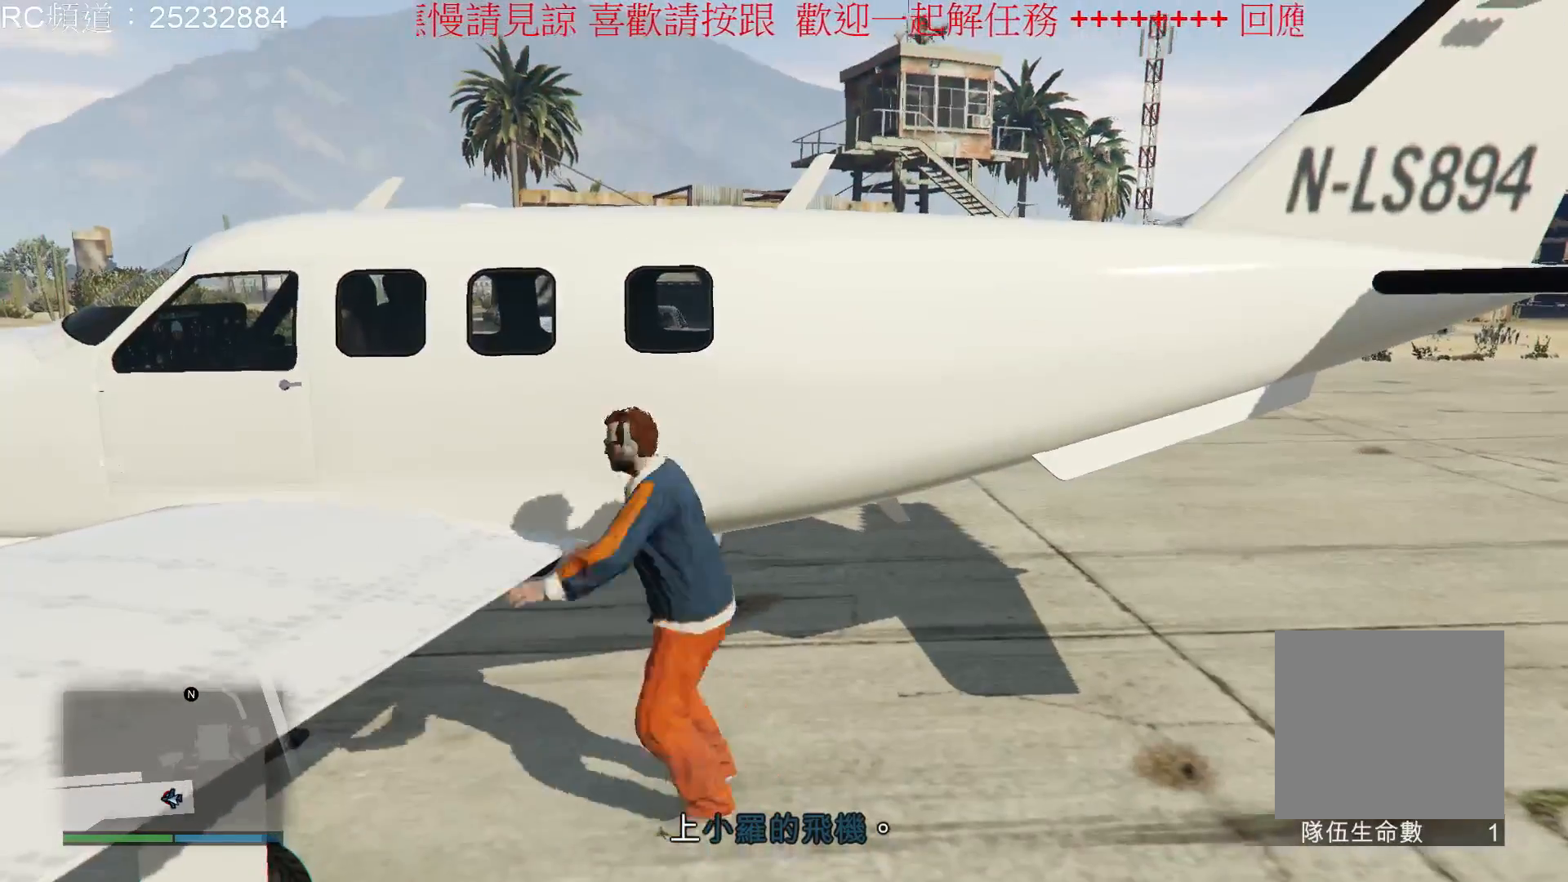
{"buttons": [], "left_stick": "center", "right_stick": "center", "events": []}
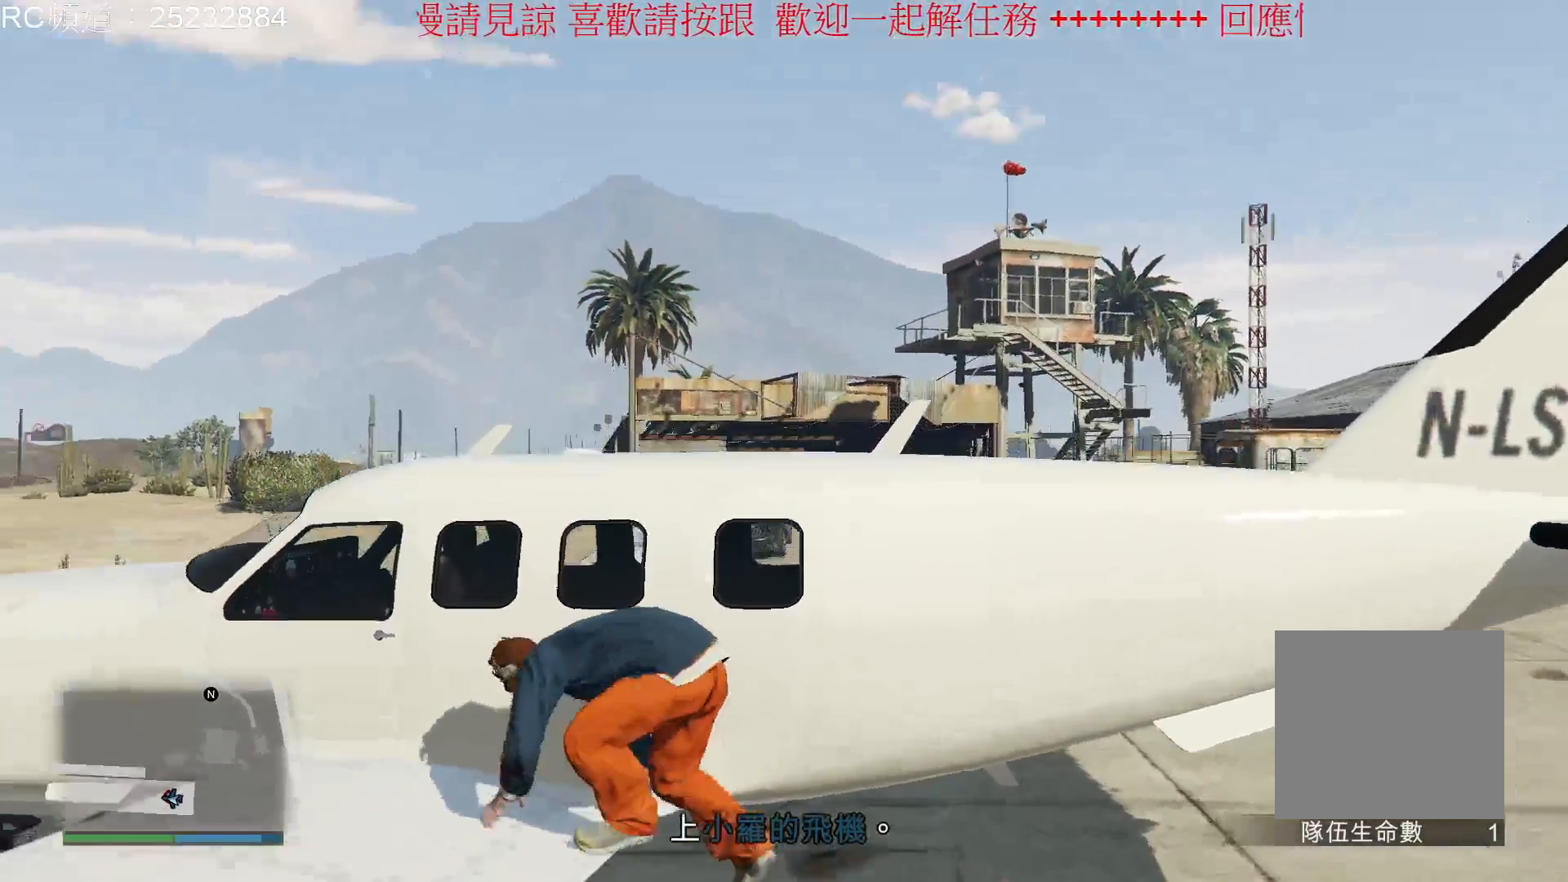
{"buttons": [], "left_stick": "center", "right_stick": "center", "events": []}
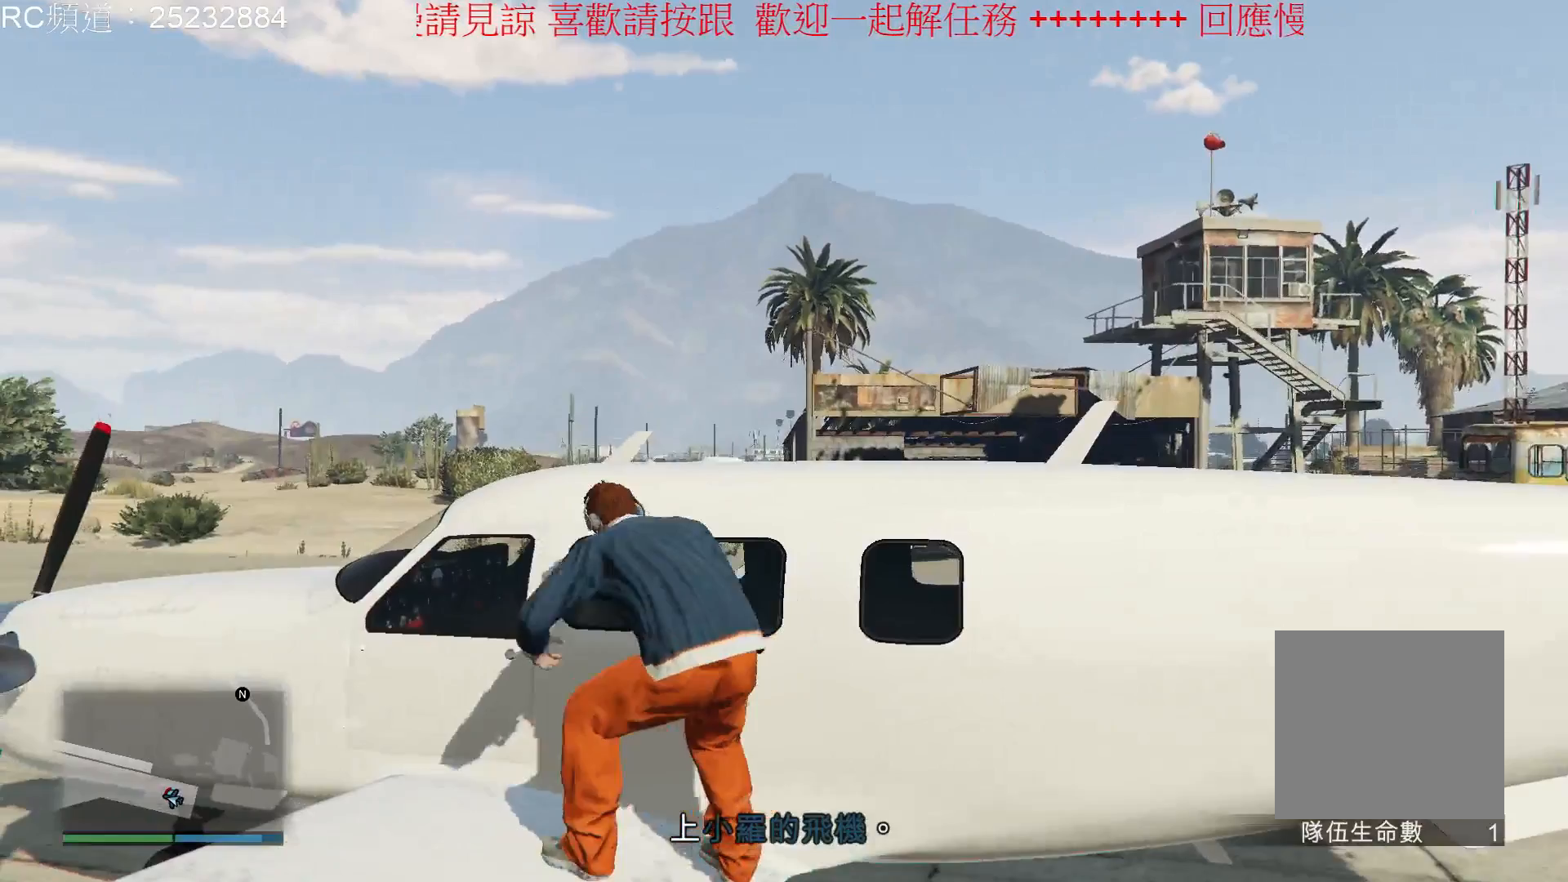
{"buttons": [], "left_stick": "center", "right_stick": "center", "events": []}
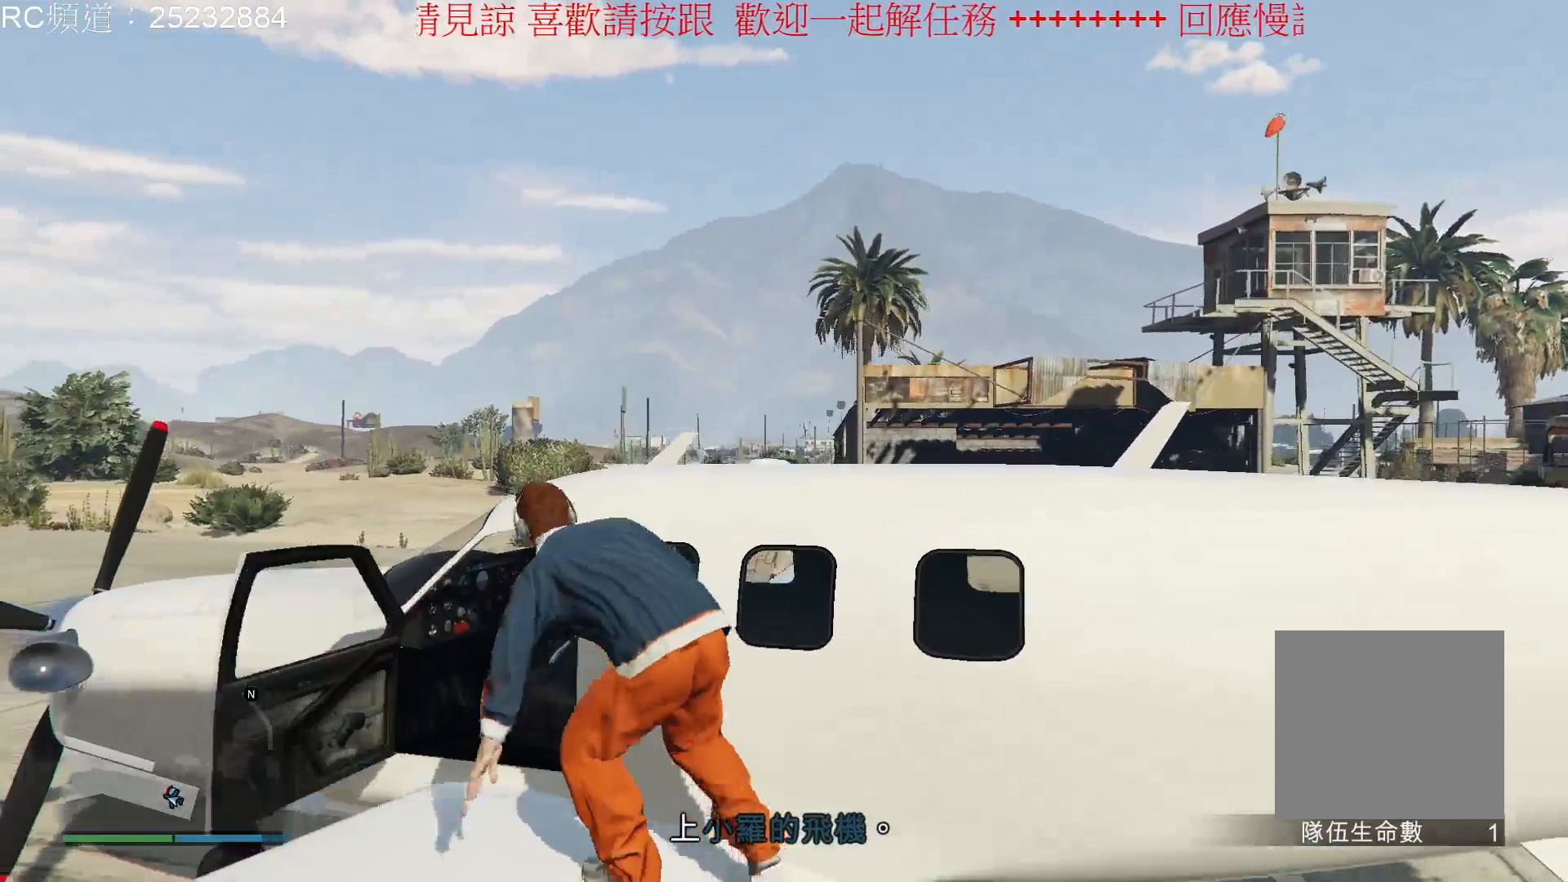
{"buttons": [], "left_stick": "center", "right_stick": "center", "events": []}
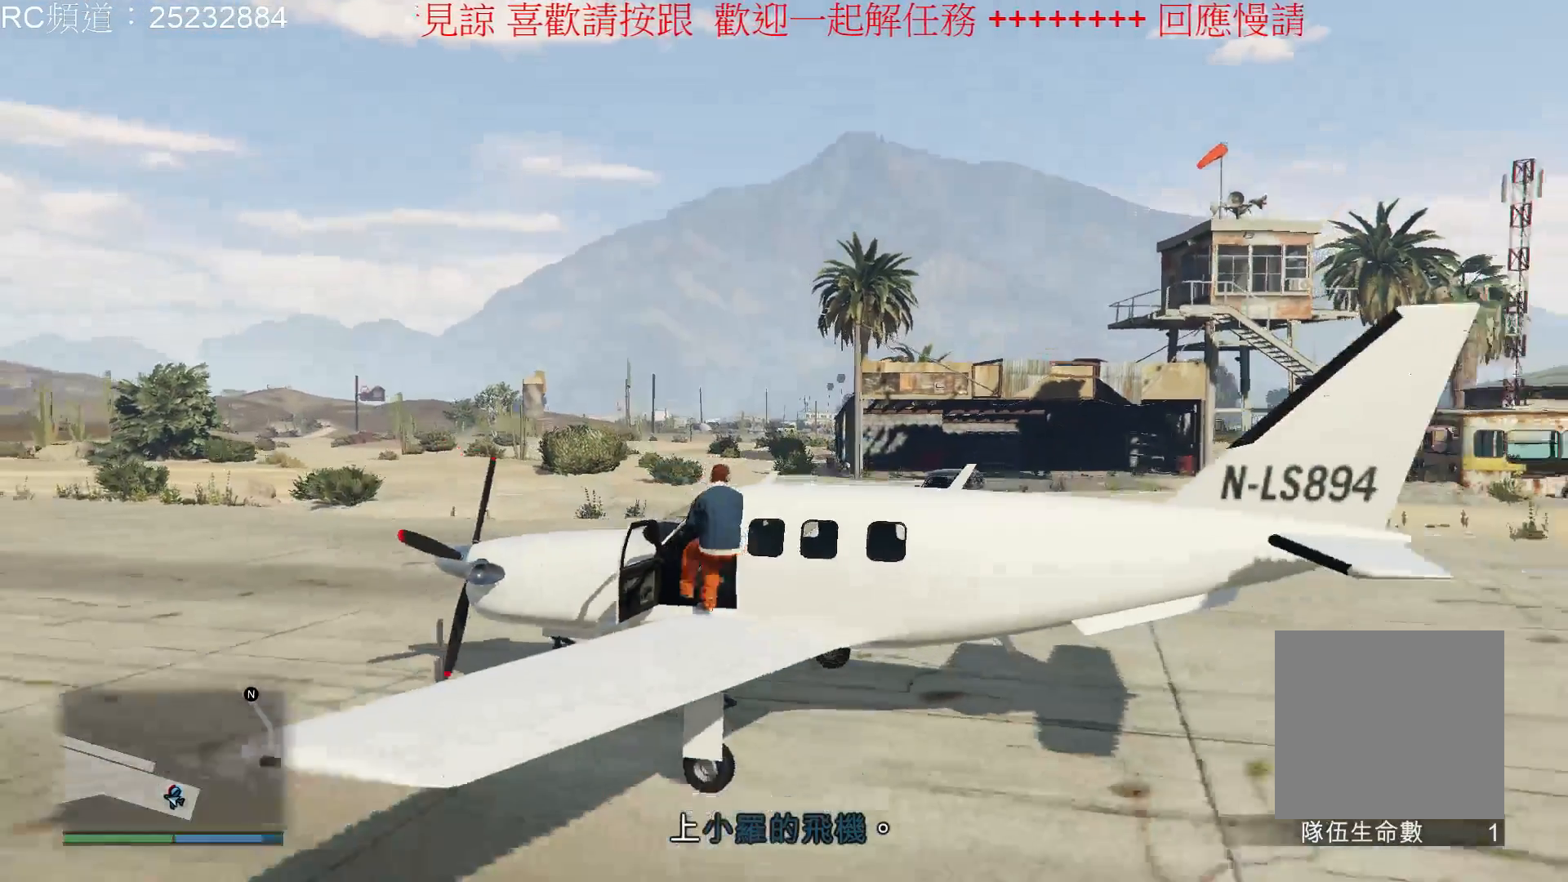
{"buttons": [], "left_stick": "center", "right_stick": "left", "events": [[400, "right_stick", "left"]]}
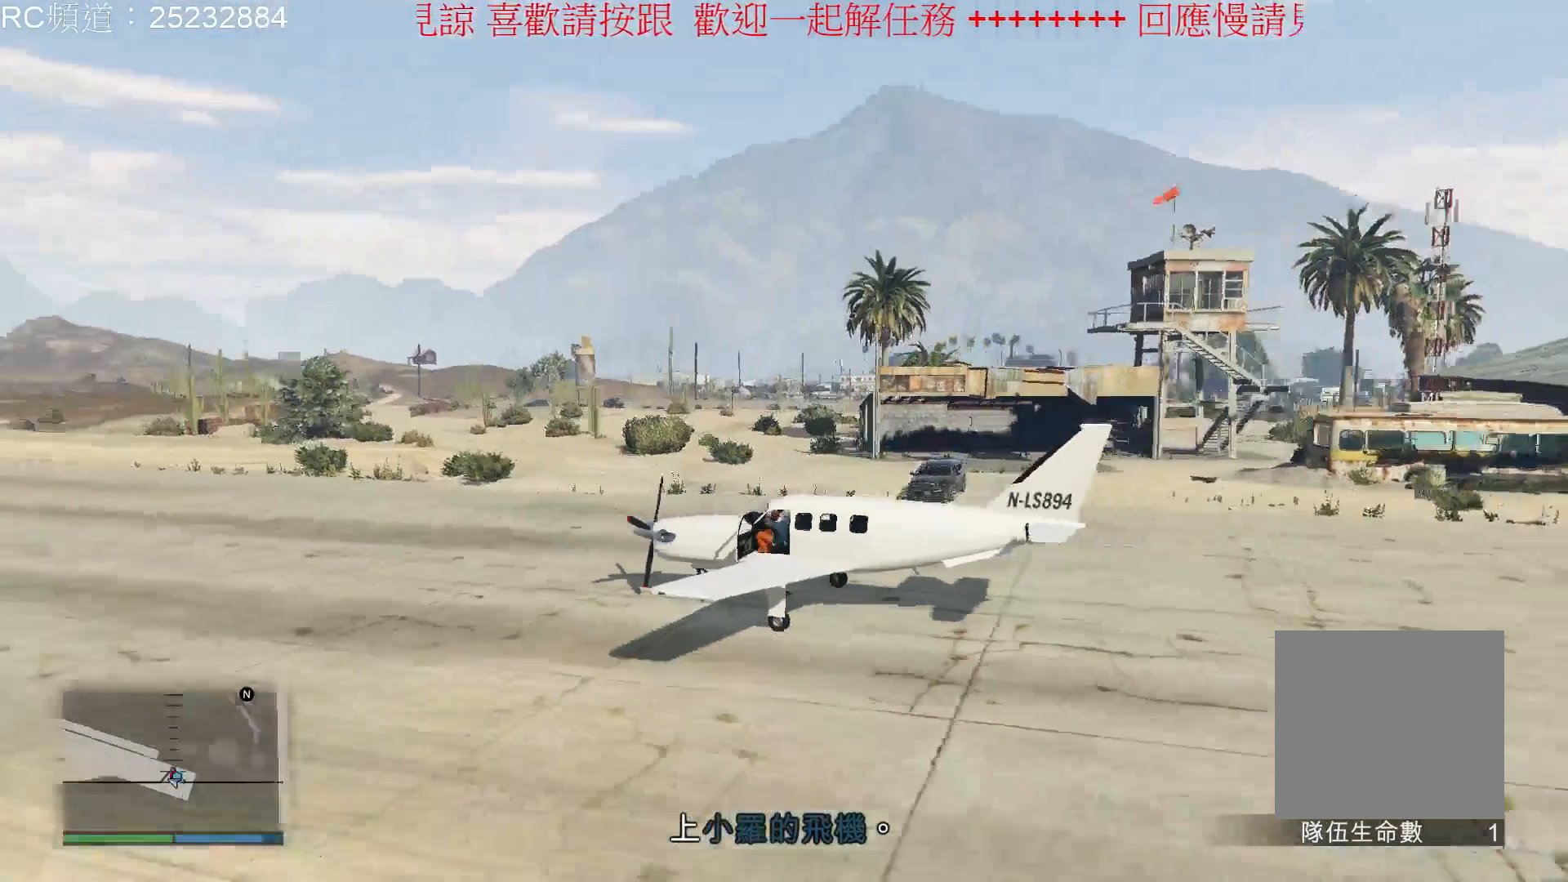
{"buttons": [], "left_stick": "center", "right_stick": "left", "events": []}
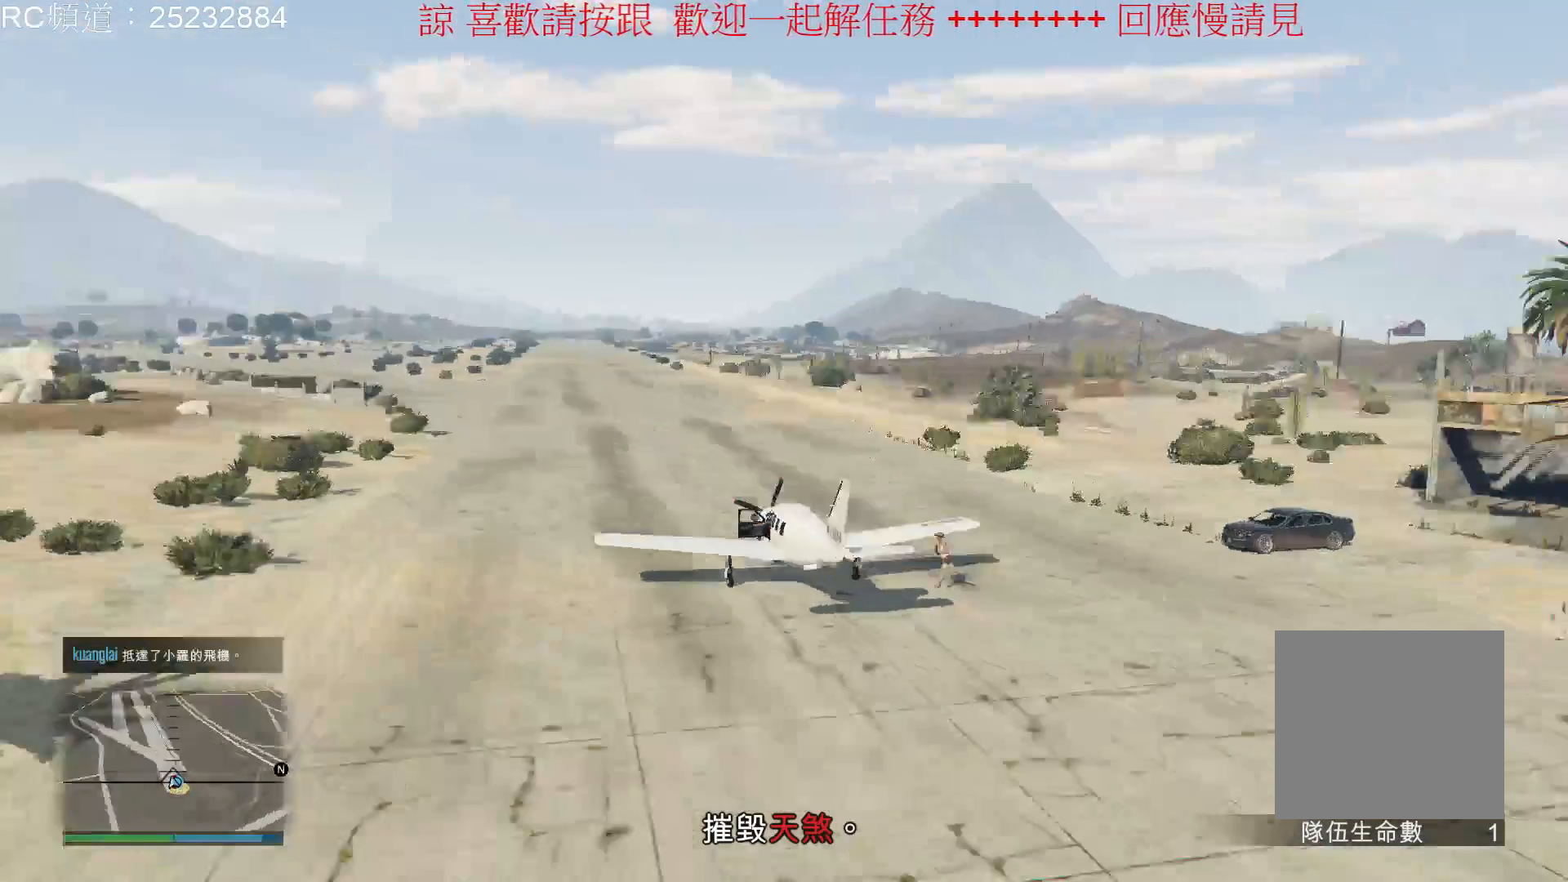
{"buttons": [], "left_stick": "center", "right_stick": "center", "events": [[300, "right_stick", "center"]]}
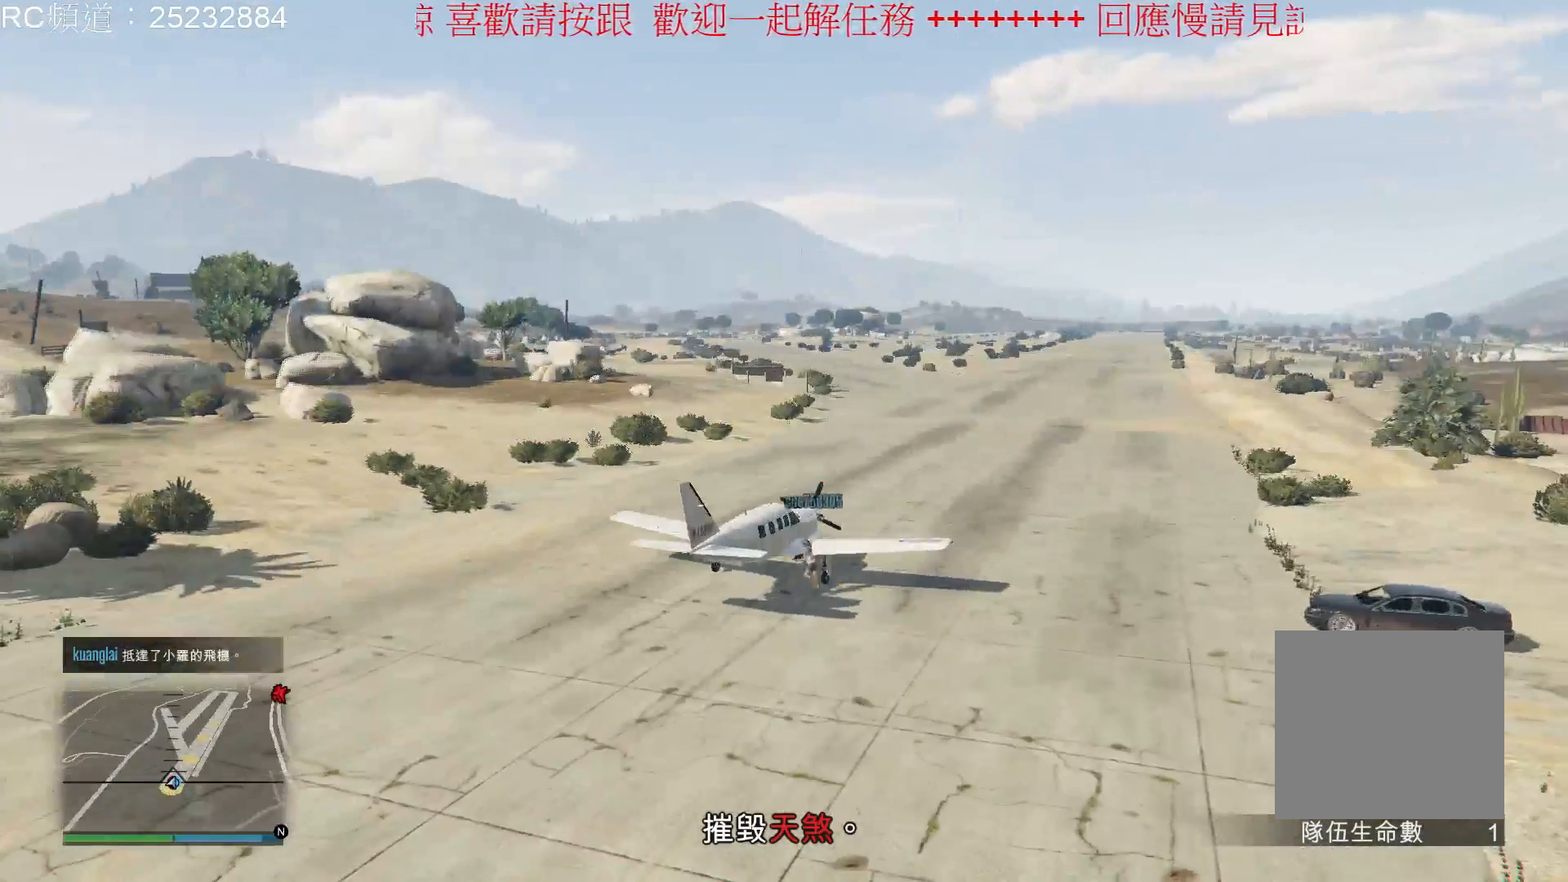
{"buttons": [], "left_stick": "center", "right_stick": "right", "events": [[467, "right_stick", "right"]]}
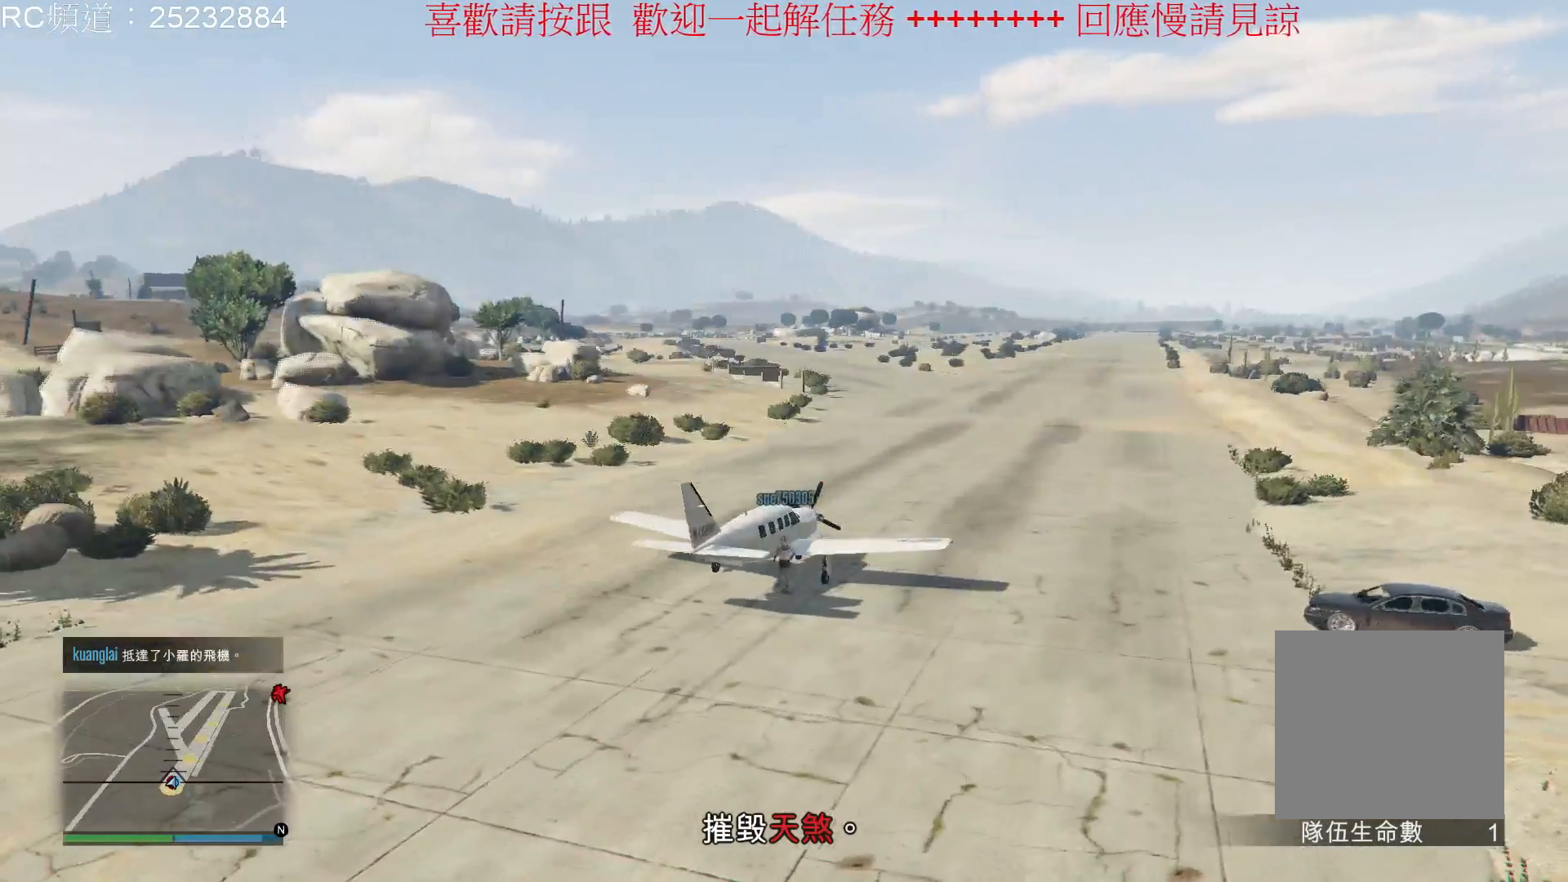
{"buttons": [], "left_stick": "center", "right_stick": "center", "events": [[300, "right_stick", "center"]]}
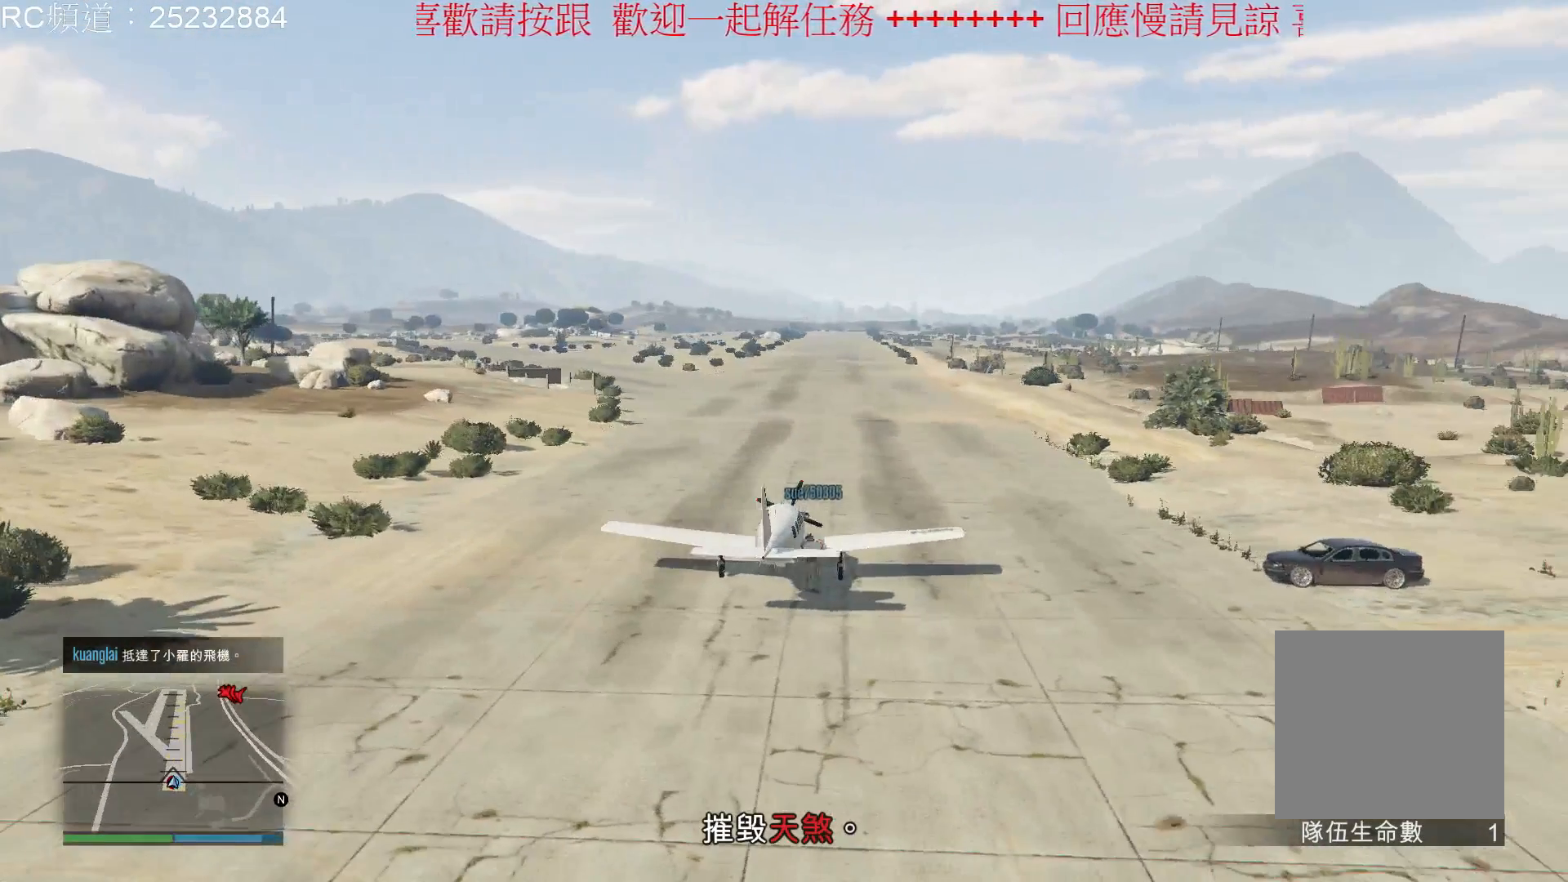
{"buttons": [], "left_stick": "center", "right_stick": "right", "events": [[400, "right_stick", "right"]]}
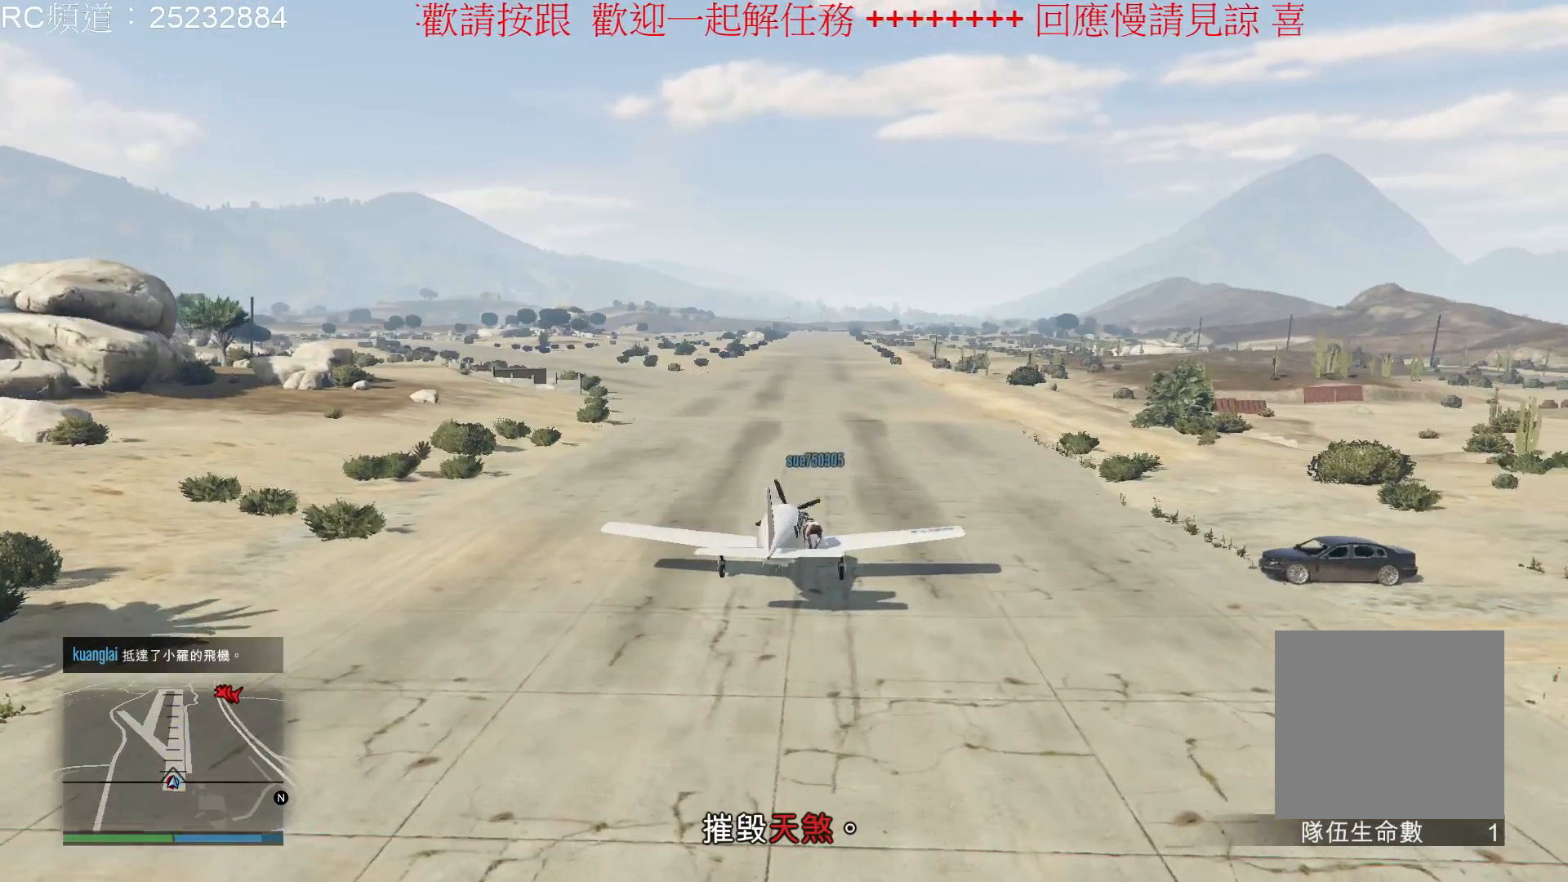
{"buttons": [], "left_stick": "center", "right_stick": "center", "events": [[167, "right_stick", "center"]]}
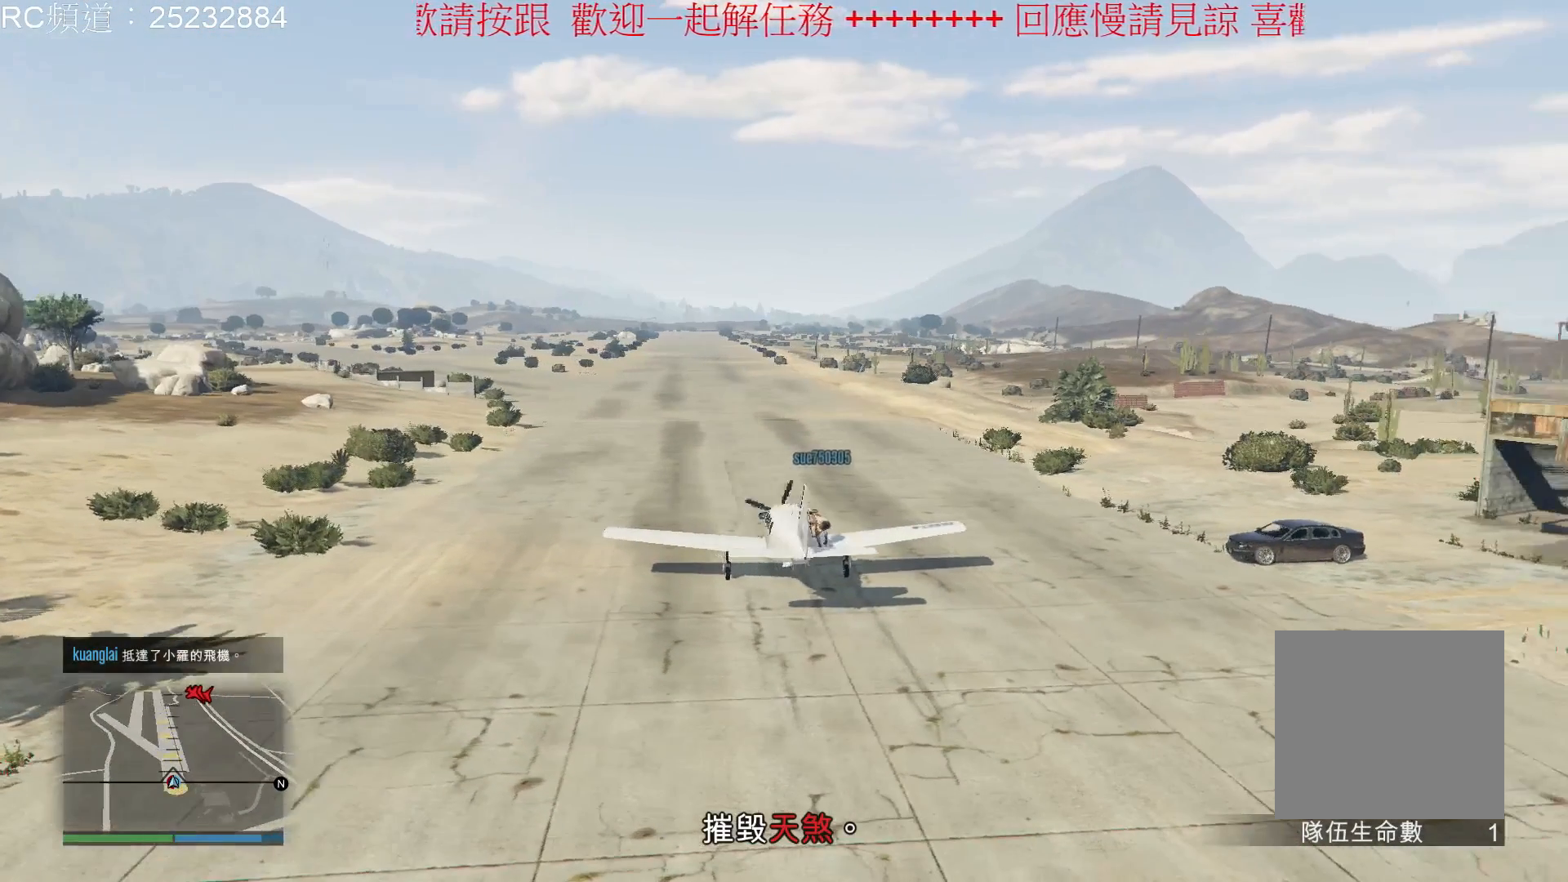
{"buttons": [], "left_stick": "center", "right_stick": "center", "events": []}
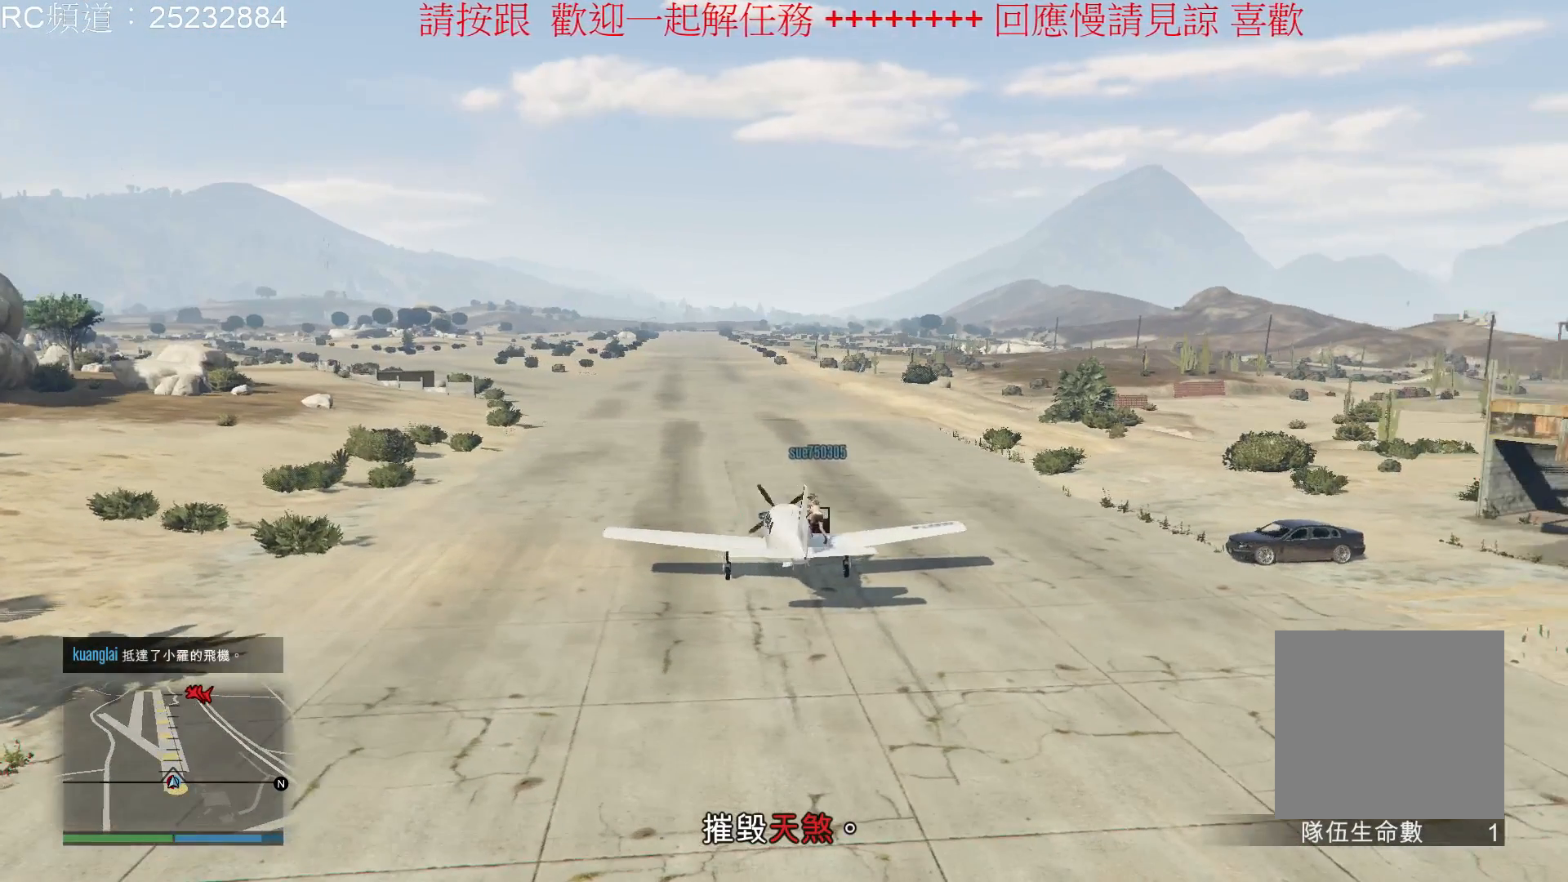
{"buttons": [], "left_stick": "center", "right_stick": "center", "events": []}
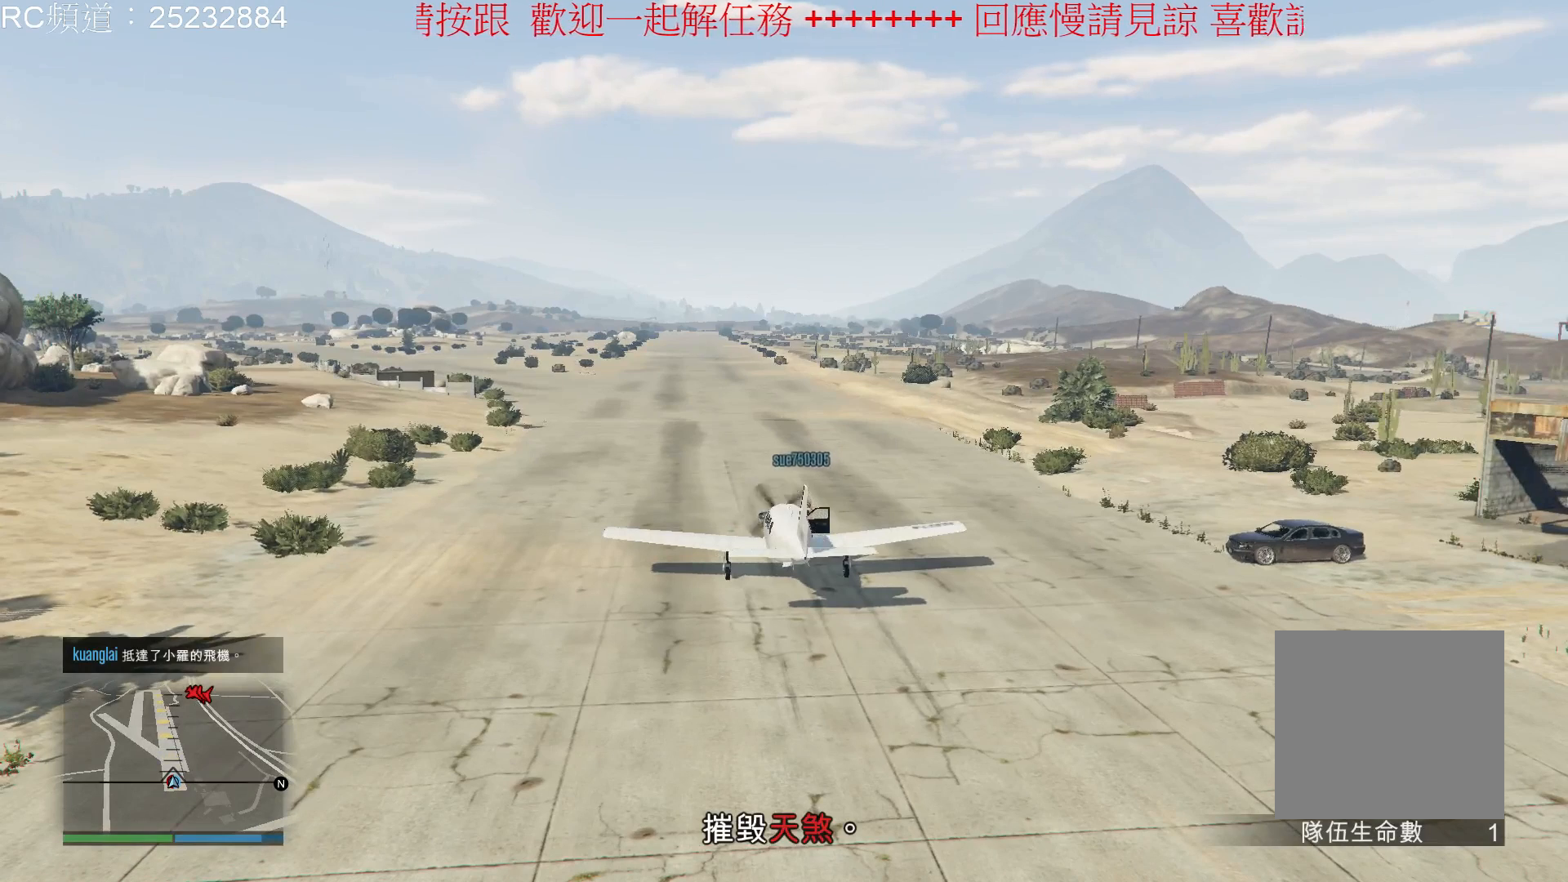
{"buttons": [], "left_stick": "center", "right_stick": "center", "events": []}
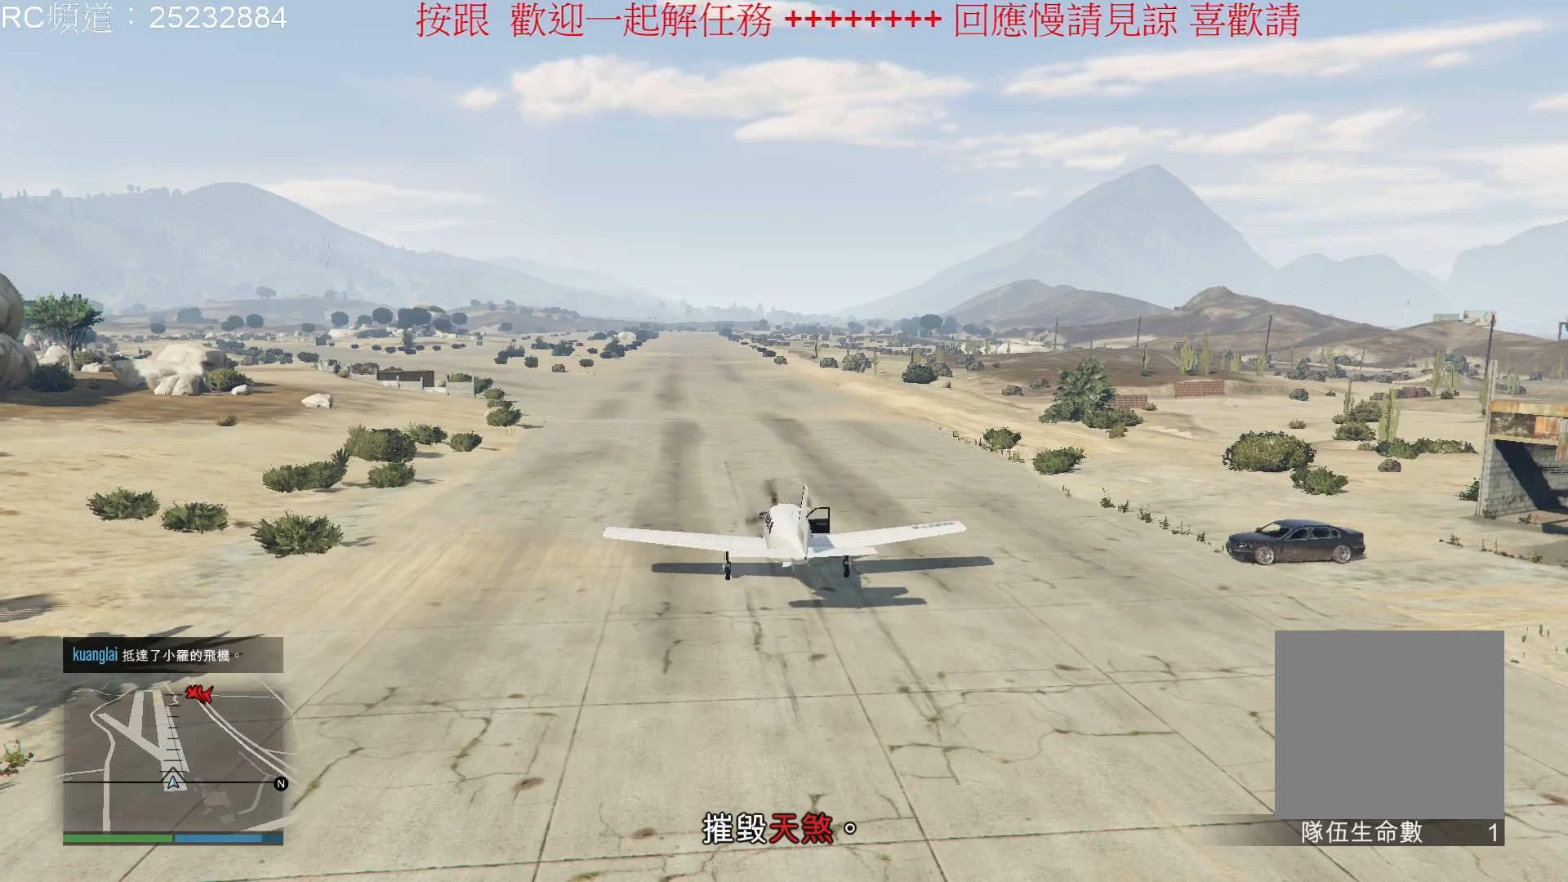
{"buttons": [], "left_stick": "center", "right_stick": "center", "events": []}
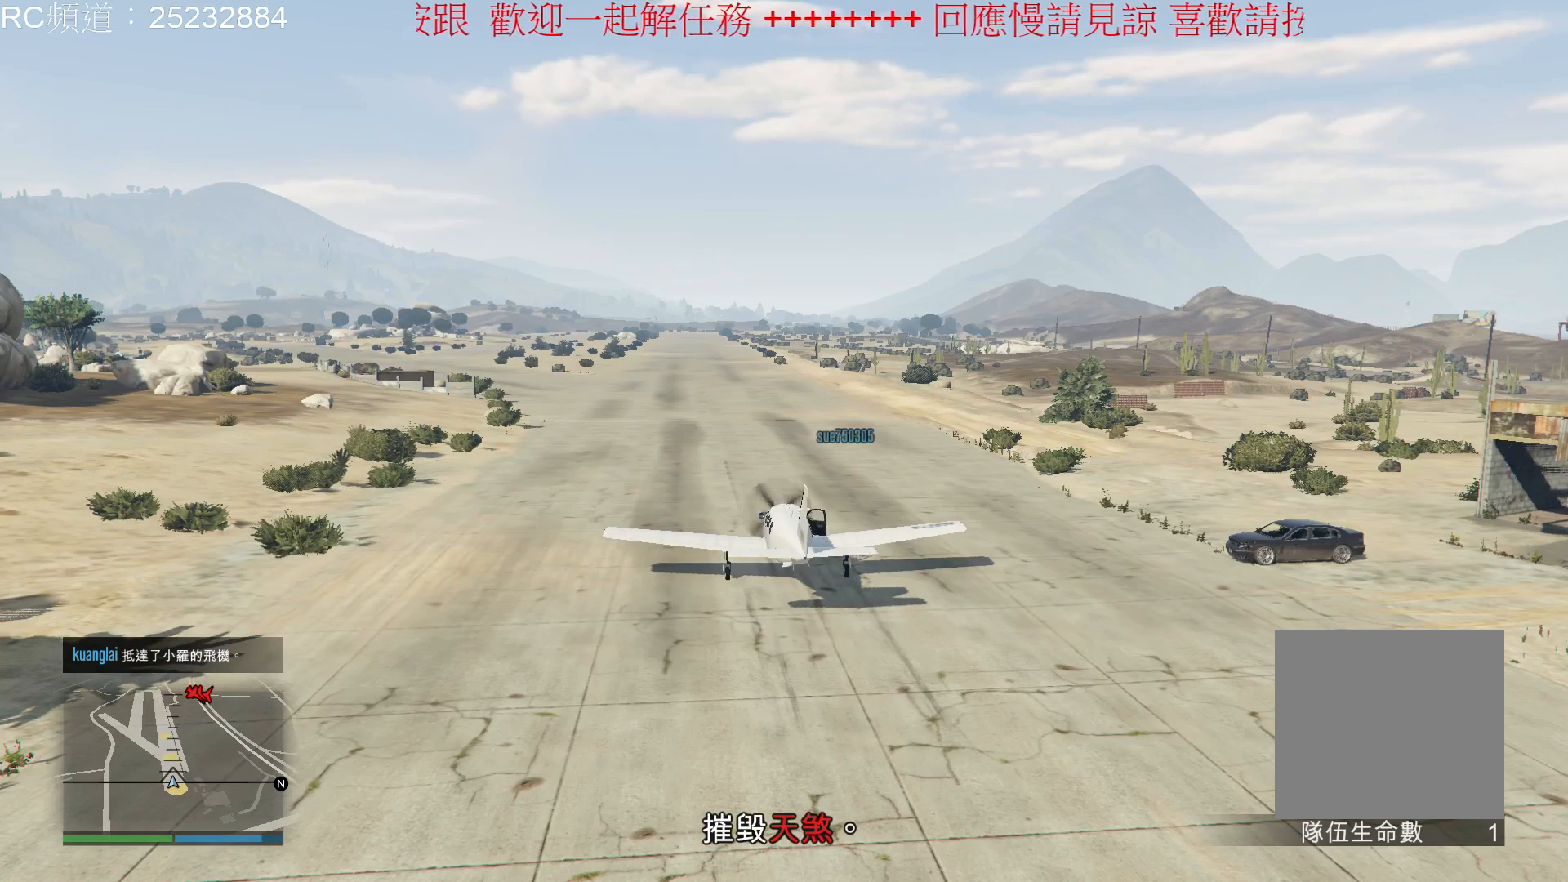
{"buttons": [], "left_stick": "center", "right_stick": "center", "events": []}
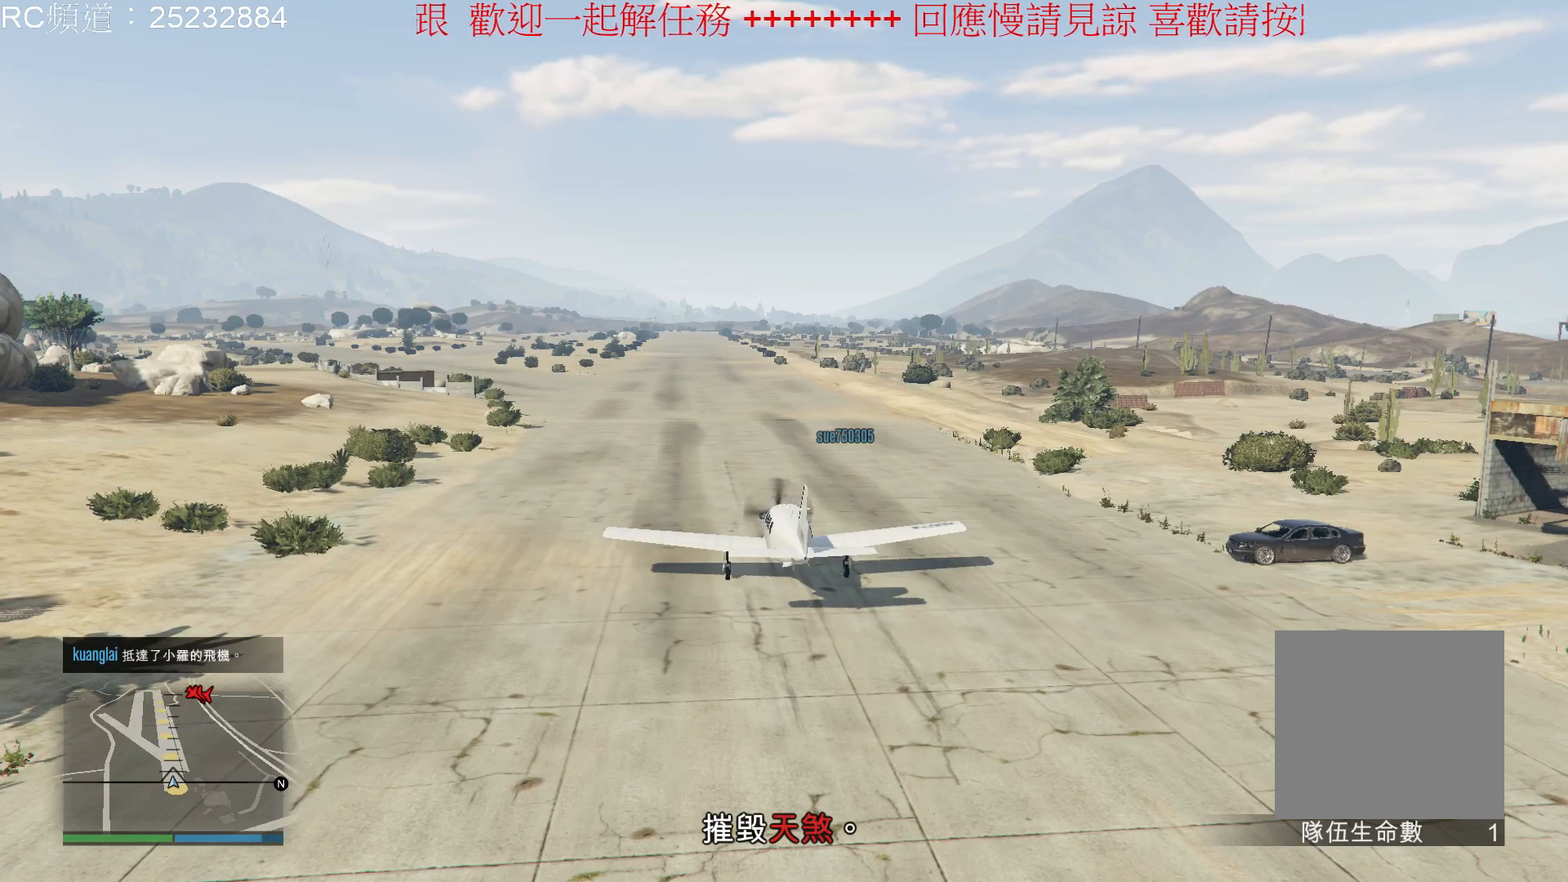
{"buttons": ["R2"], "left_stick": "center", "right_stick": "center", "events": [[200, "R2", "down"]]}